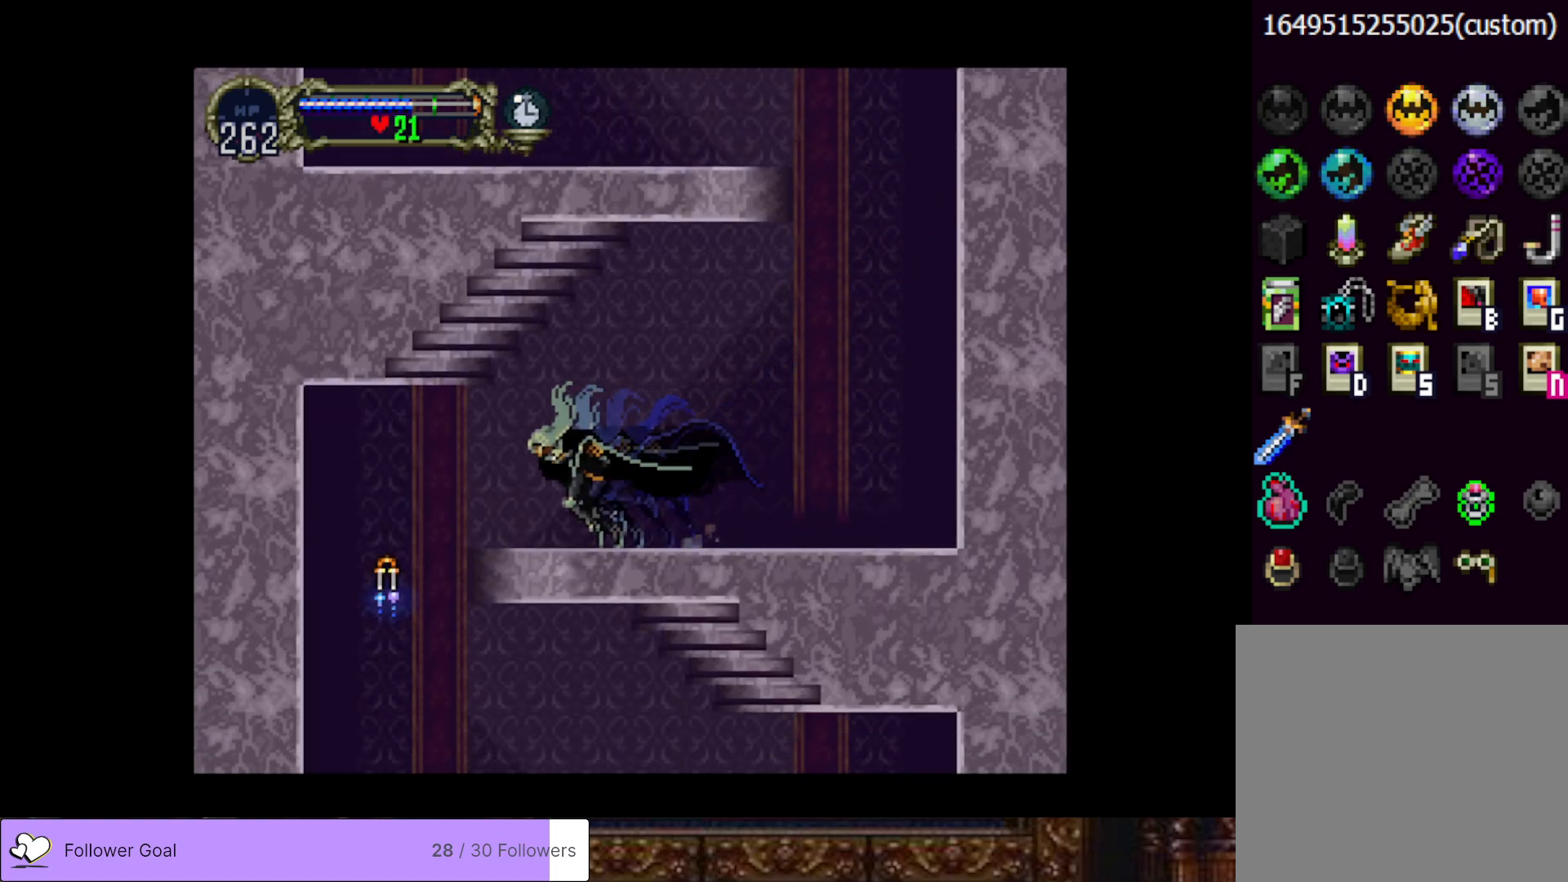
Gameplay with a controller (PlayStation layout); each line is a JSON object with the inputs held at the frame after it. "events" lists button and stick changes between this image and that frame as [ms after this image, input, new state], when the widget could be followed in between. Not read: left_stick.
{"buttons": ["DPAD_LEFT"], "right_stick": "center", "events": []}
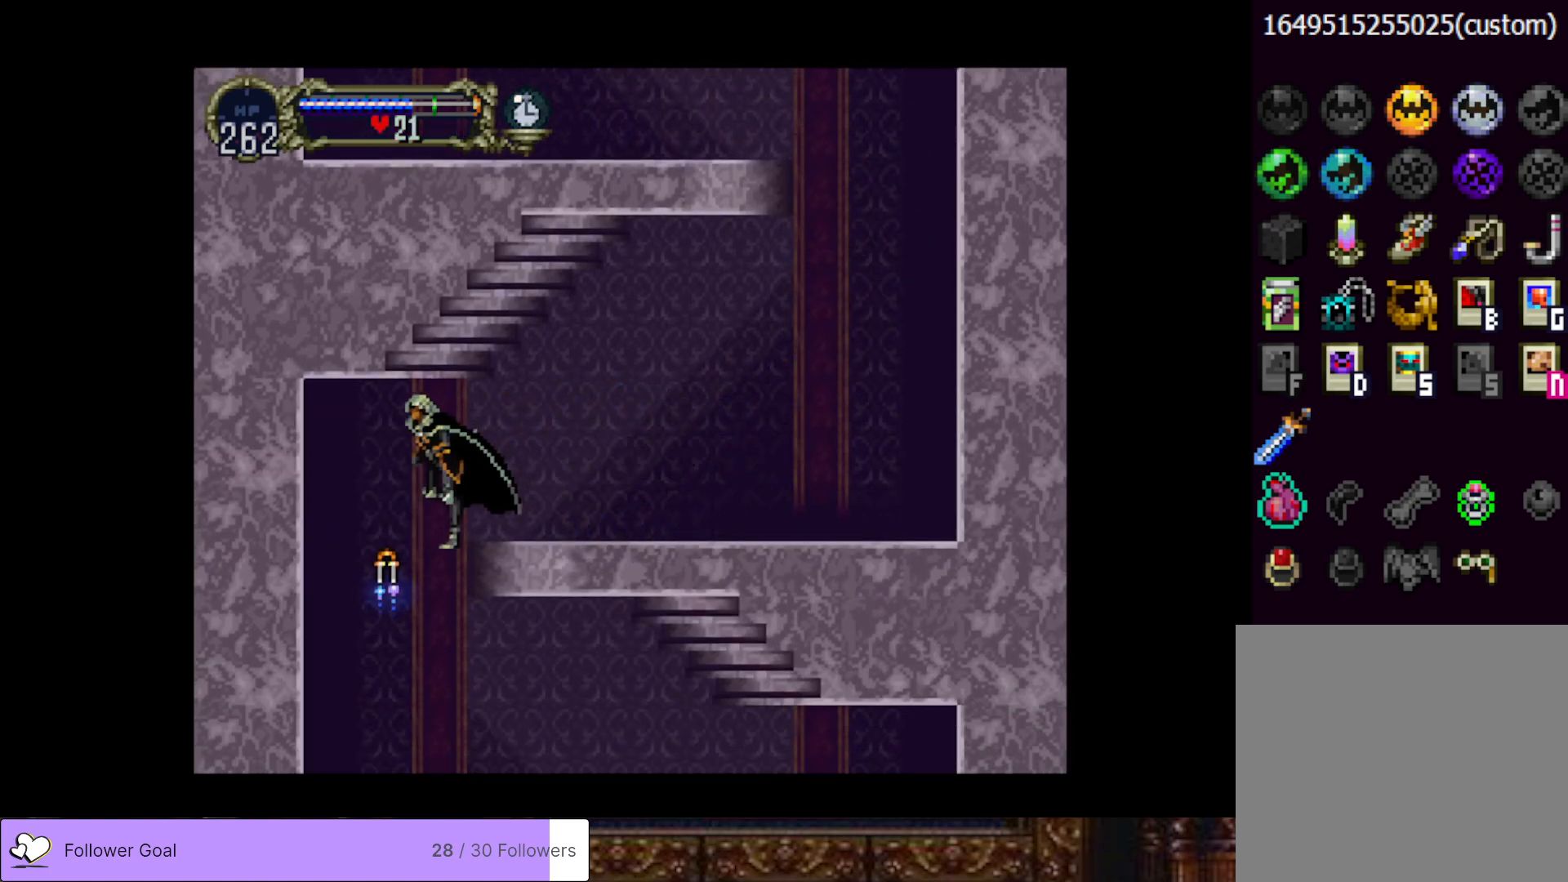
{"buttons": ["DPAD_RIGHT"], "right_stick": "center", "events": [[33, "DPAD_LEFT", "up"], [133, "DPAD_RIGHT", "down"]]}
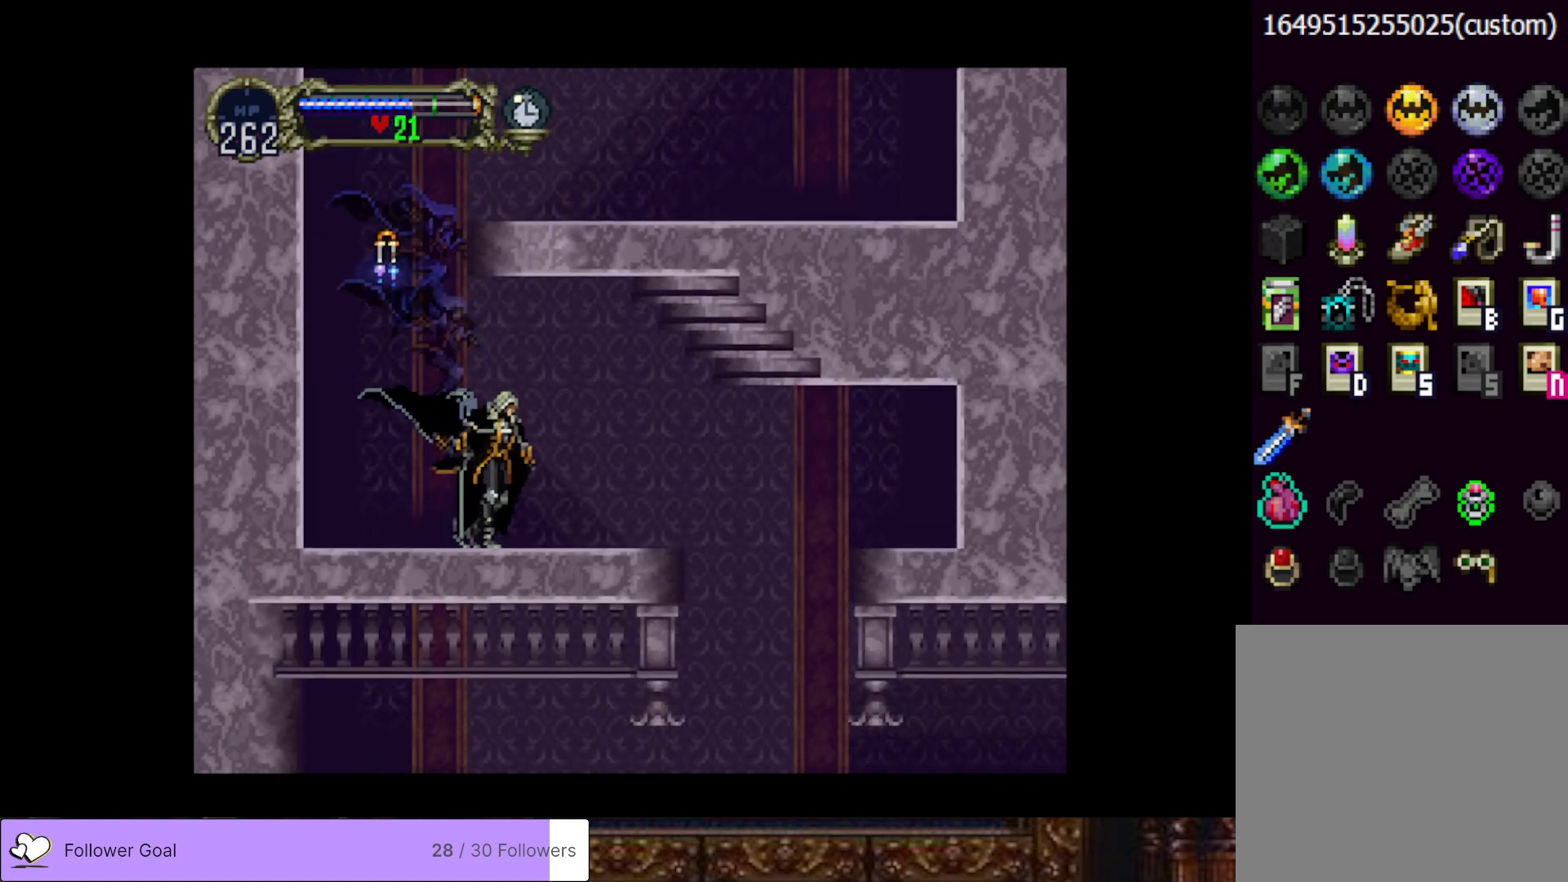
{"buttons": ["DPAD_RIGHT"], "right_stick": "center", "events": []}
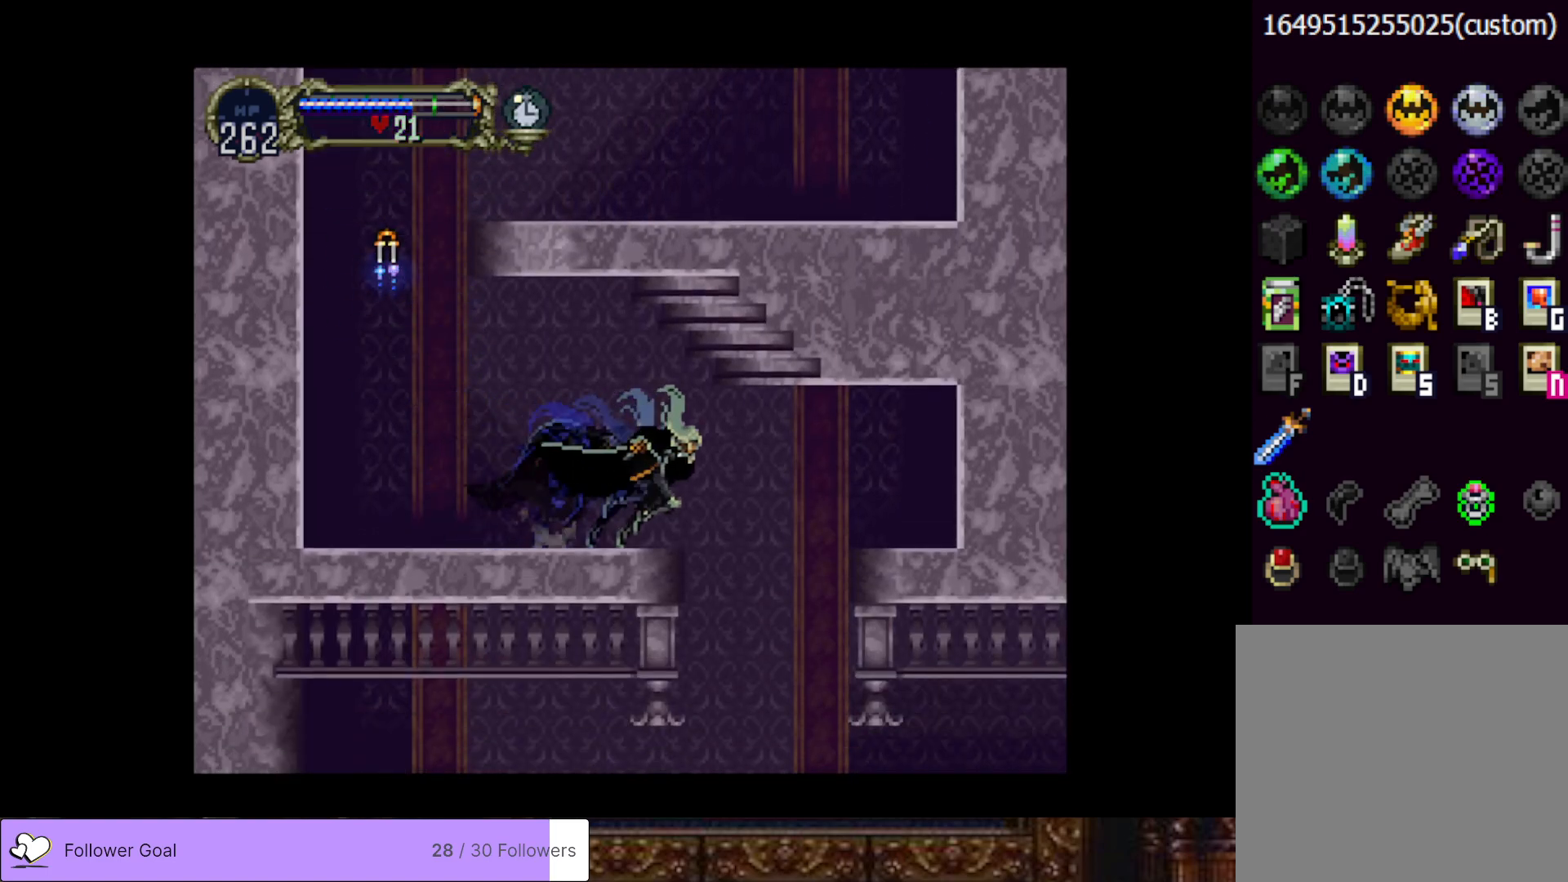
{"buttons": ["DPAD_RIGHT"], "right_stick": "center", "events": []}
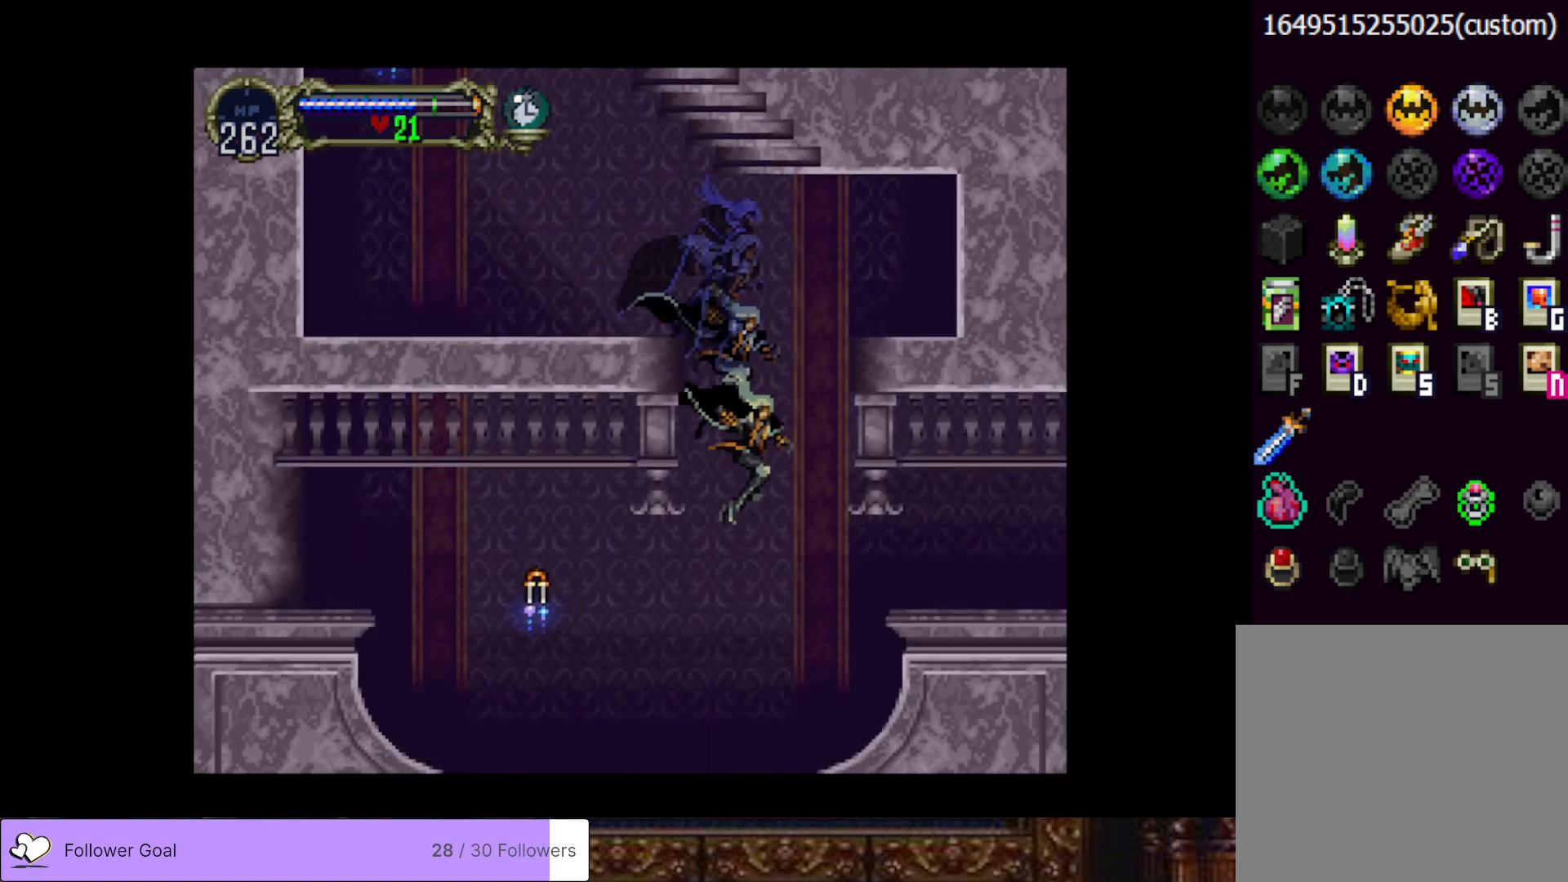
{"buttons": ["CROSS", "DPAD_RIGHT"], "right_stick": "center", "events": [[367, "CROSS", "down"]]}
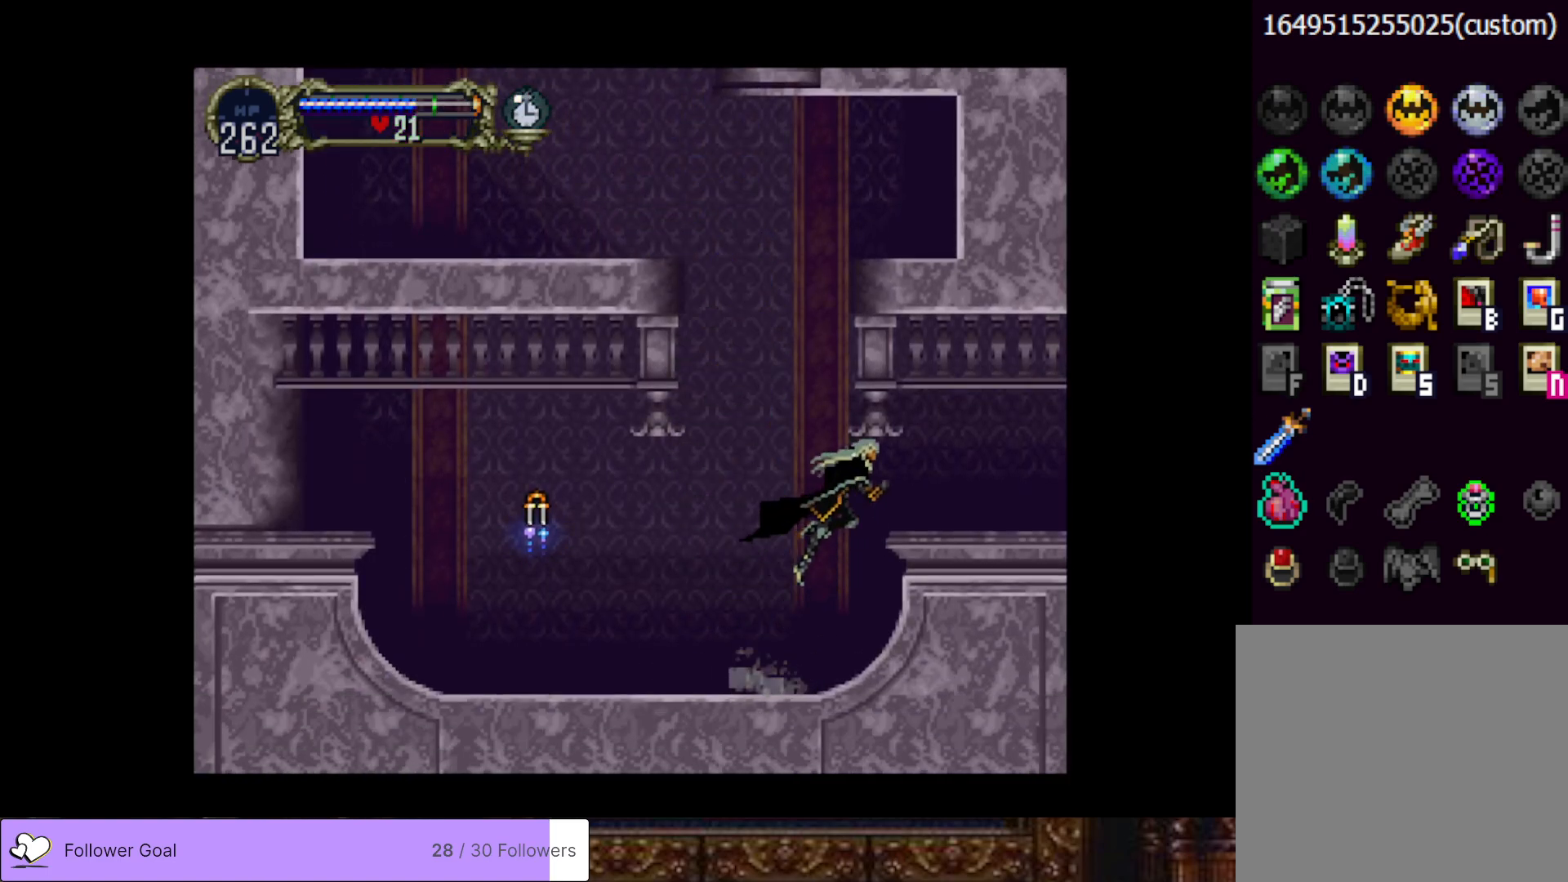
{"buttons": ["DPAD_RIGHT"], "right_stick": "center", "events": [[167, "CROSS", "up"]]}
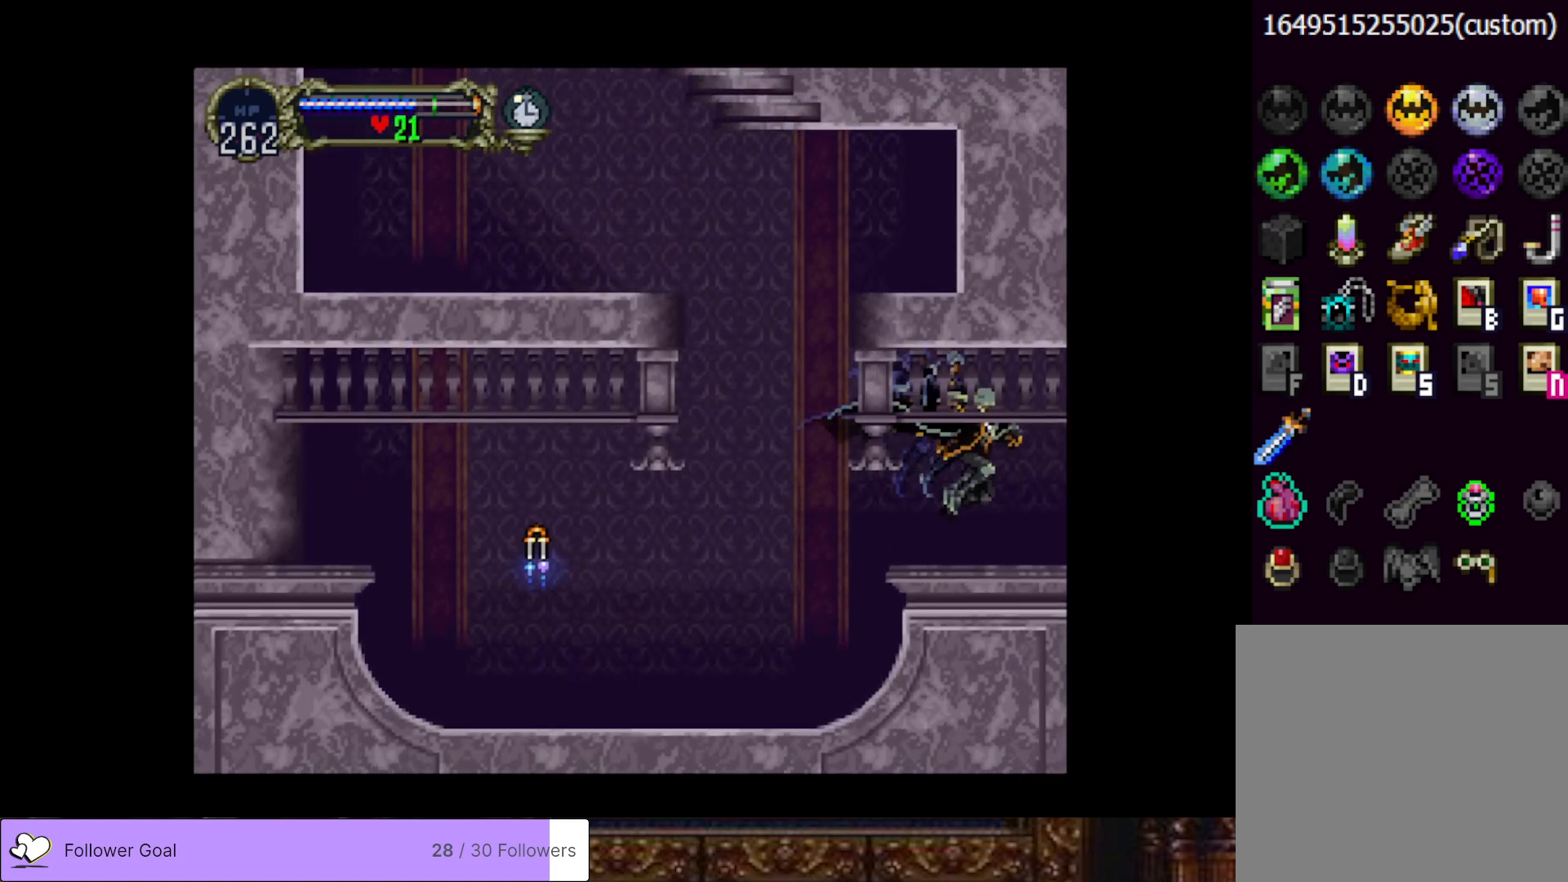
{"buttons": ["DPAD_RIGHT"], "right_stick": "center", "events": []}
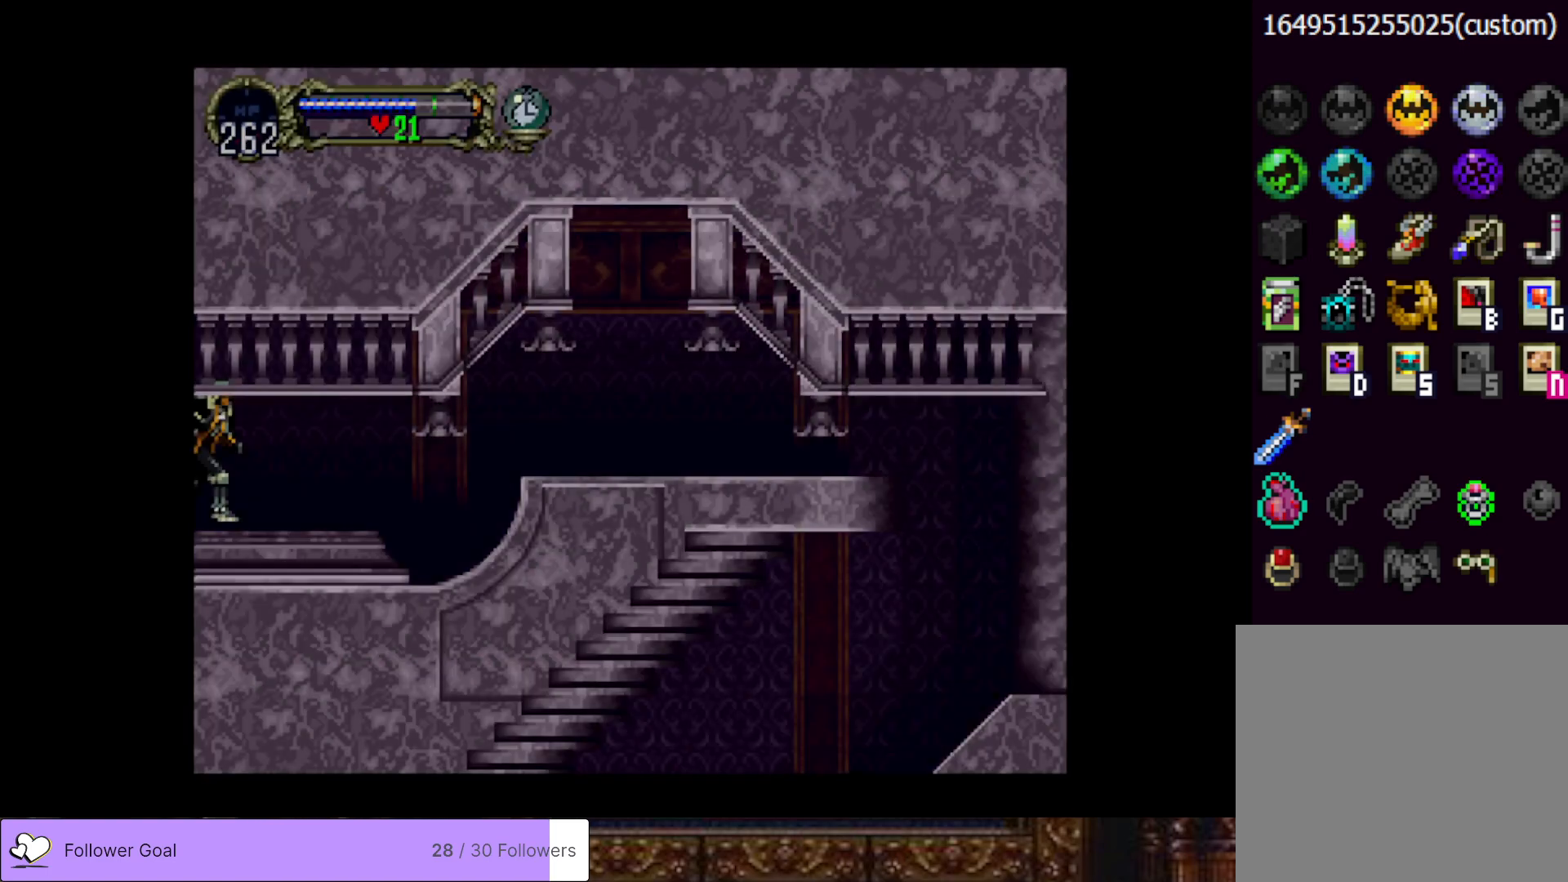
{"buttons": ["DPAD_RIGHT"], "right_stick": "center", "events": []}
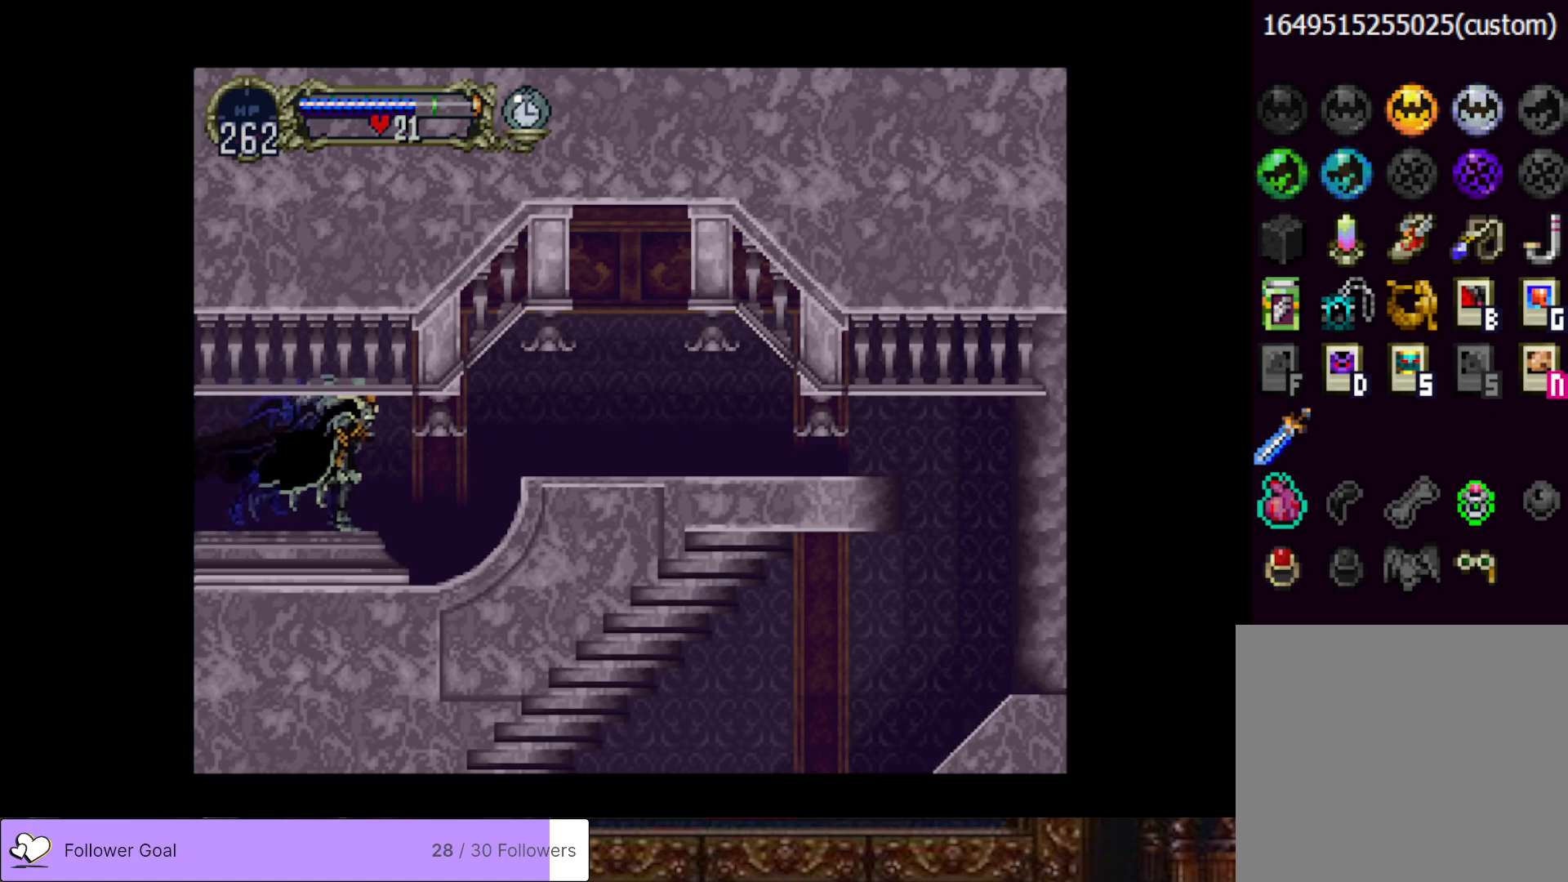
{"buttons": ["CROSS", "DPAD_RIGHT"], "right_stick": "center", "events": [[334, "CROSS", "down"]]}
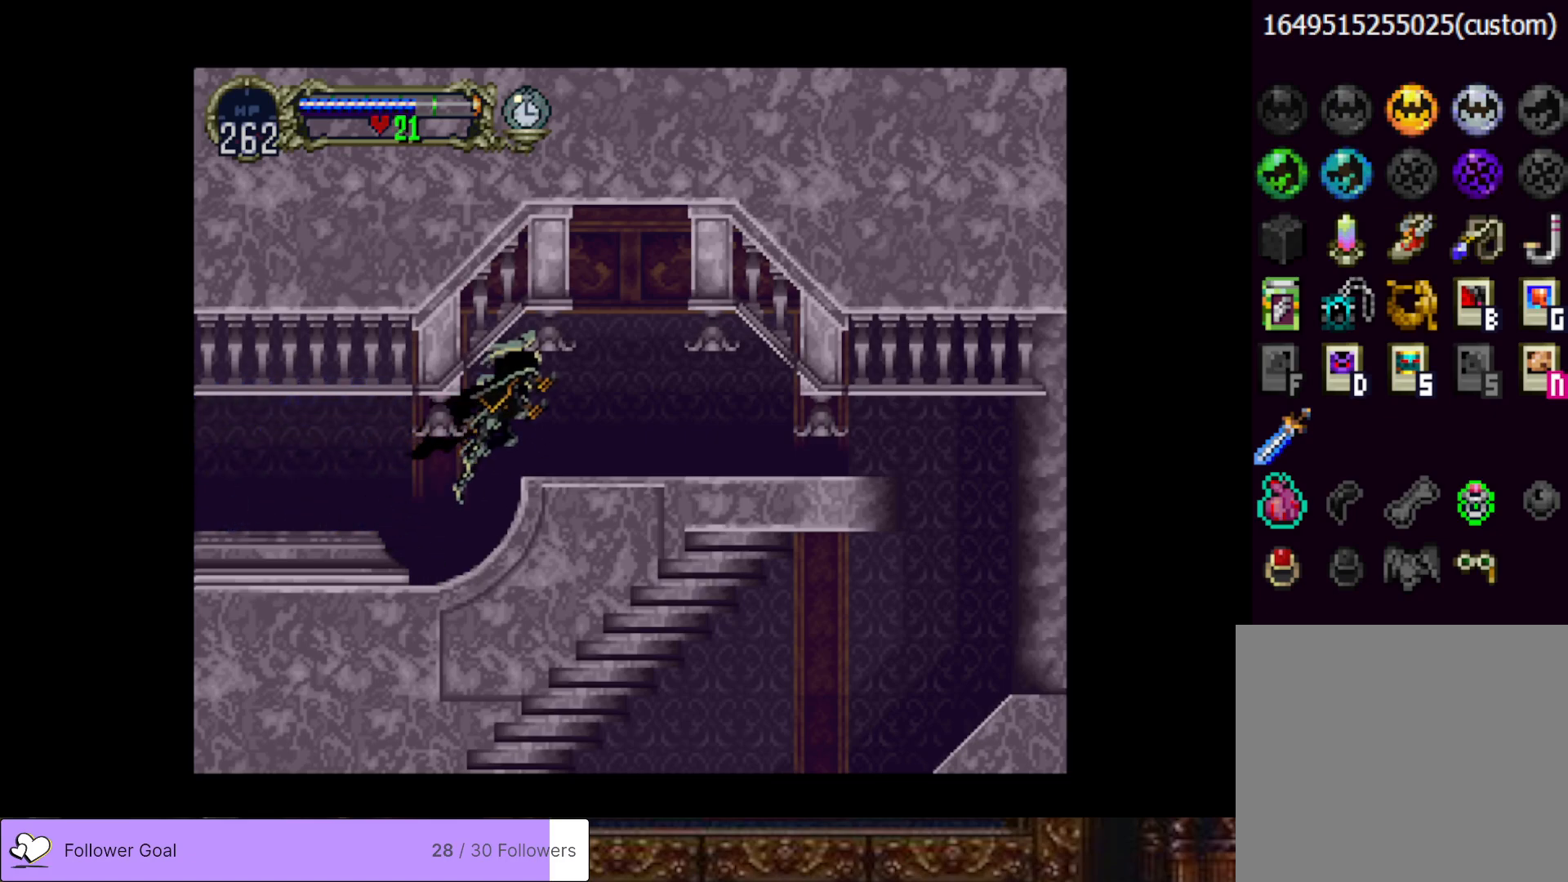
{"buttons": ["CIRCLE", "TRIANGLE"], "right_stick": "center", "events": [[17, "CROSS", "up"], [350, "DPAD_LEFT", "down"], [350, "DPAD_RIGHT", "up"], [384, "CIRCLE", "down"], [417, "TRIANGLE", "down"], [467, "DPAD_LEFT", "up"]]}
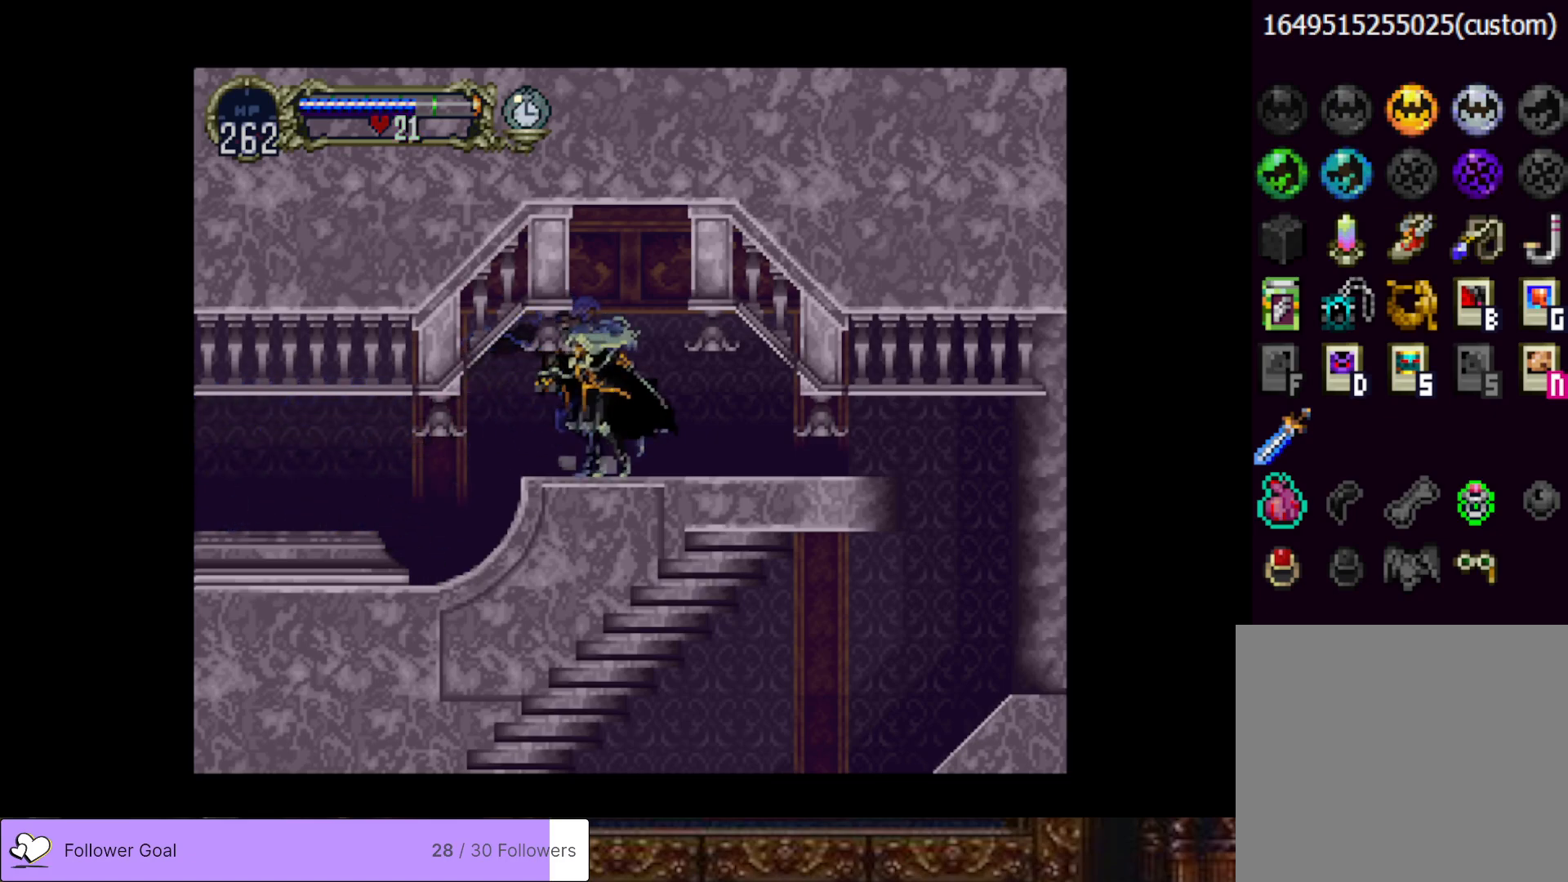
{"buttons": [], "right_stick": "center", "events": [[17, "TRIANGLE", "up"], [34, "CIRCLE", "up"], [84, "CIRCLE", "down"], [117, "TRIANGLE", "down"], [184, "TRIANGLE", "up"], [201, "CIRCLE", "up"], [267, "CIRCLE", "down"], [284, "TRIANGLE", "down"], [368, "TRIANGLE", "up"], [384, "CIRCLE", "up"]]}
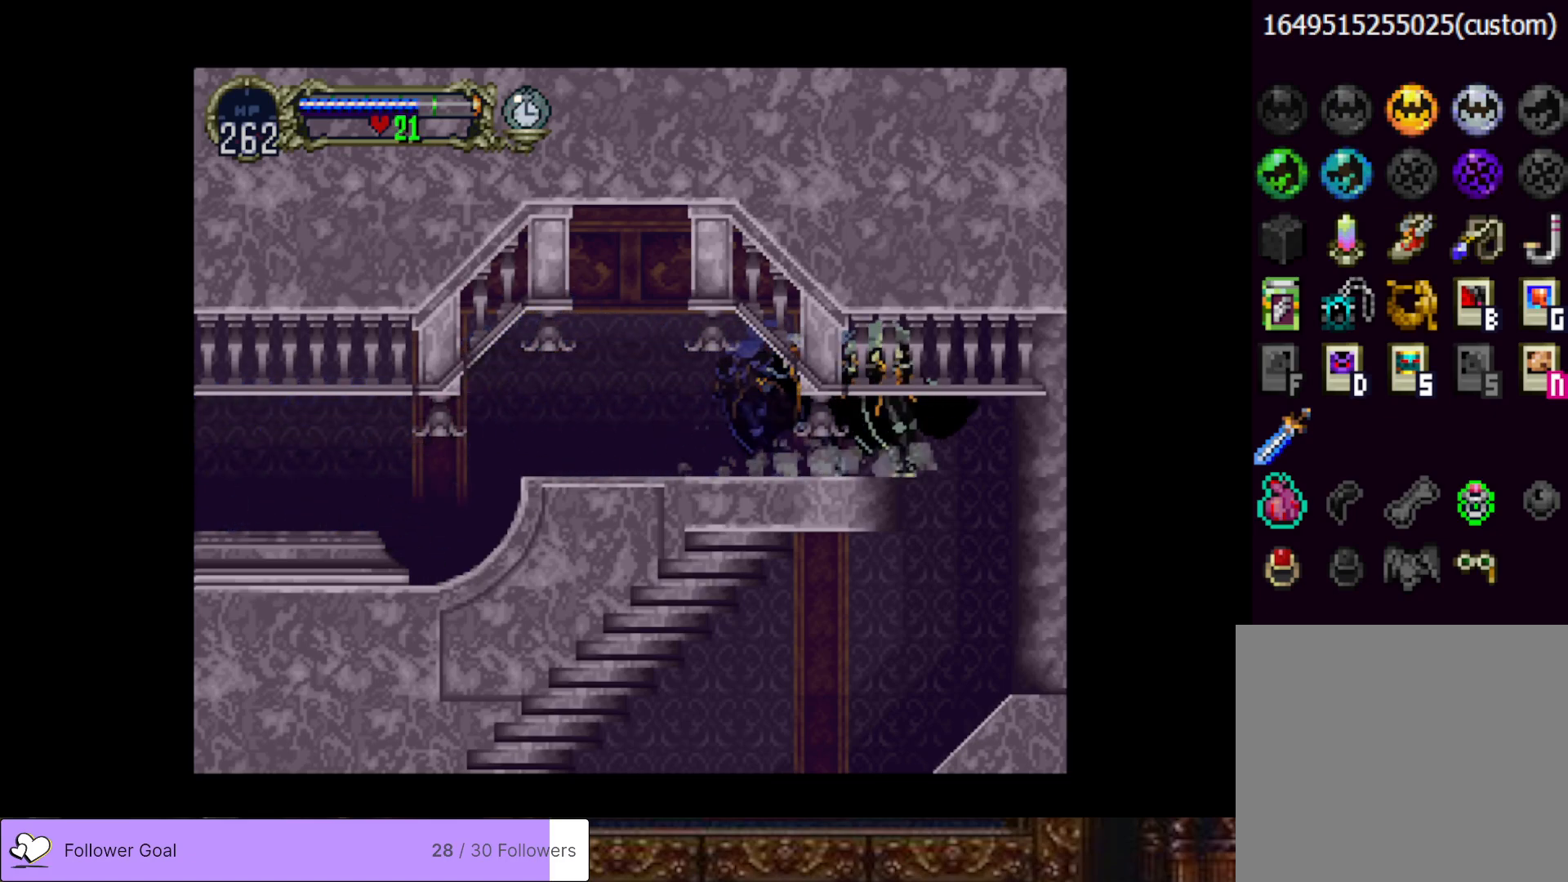
{"buttons": ["DPAD_LEFT"], "right_stick": "center", "events": [[67, "DPAD_RIGHT", "down"], [300, "DPAD_RIGHT", "up"], [417, "DPAD_LEFT", "down"]]}
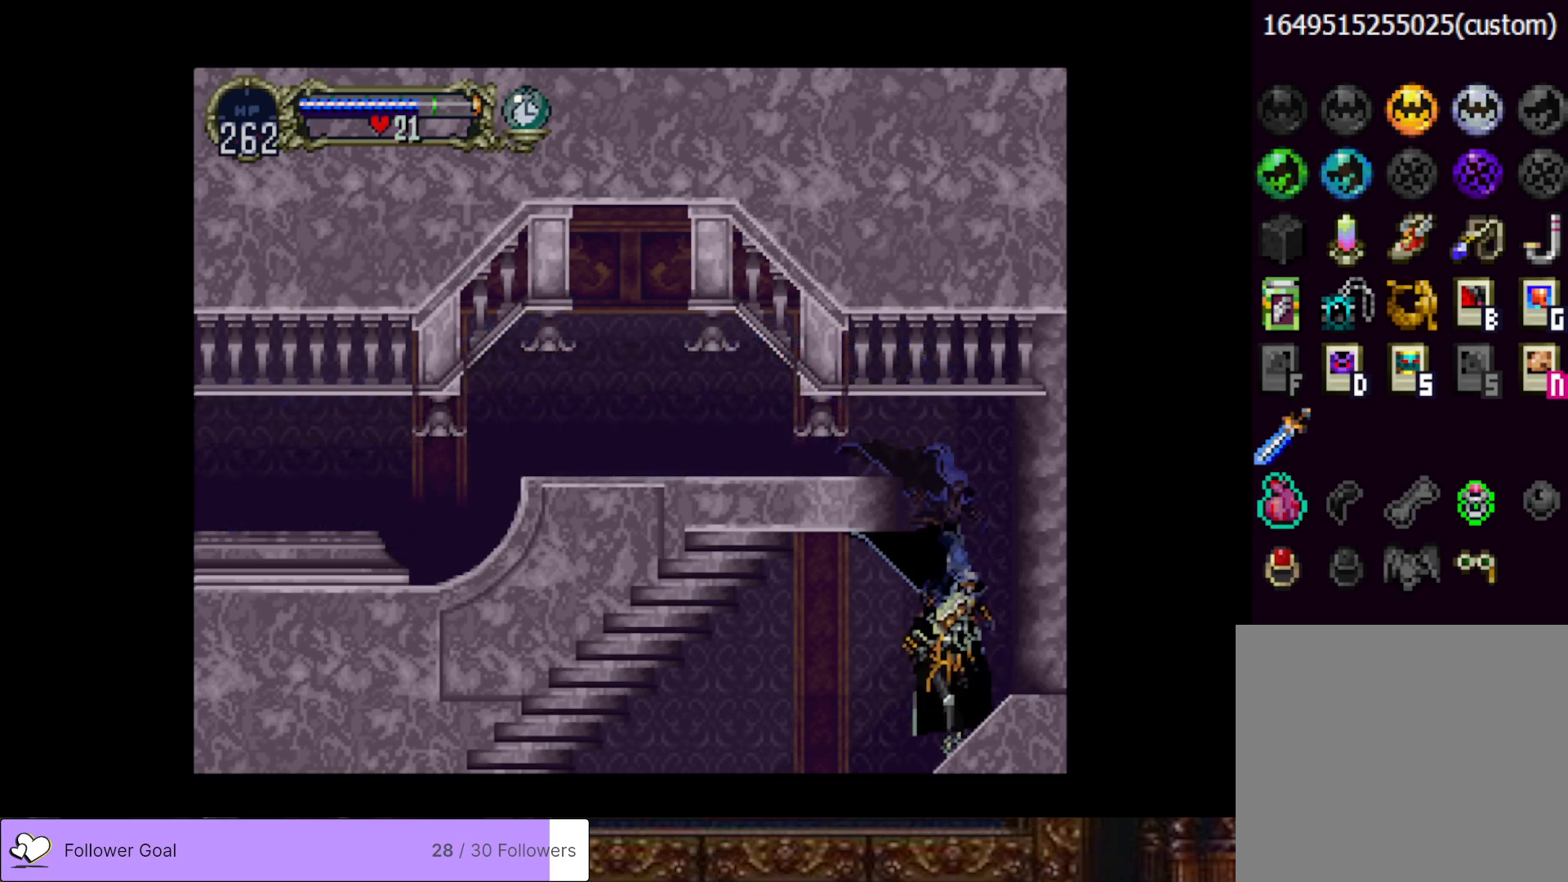
{"buttons": ["DPAD_LEFT"], "right_stick": "center", "events": []}
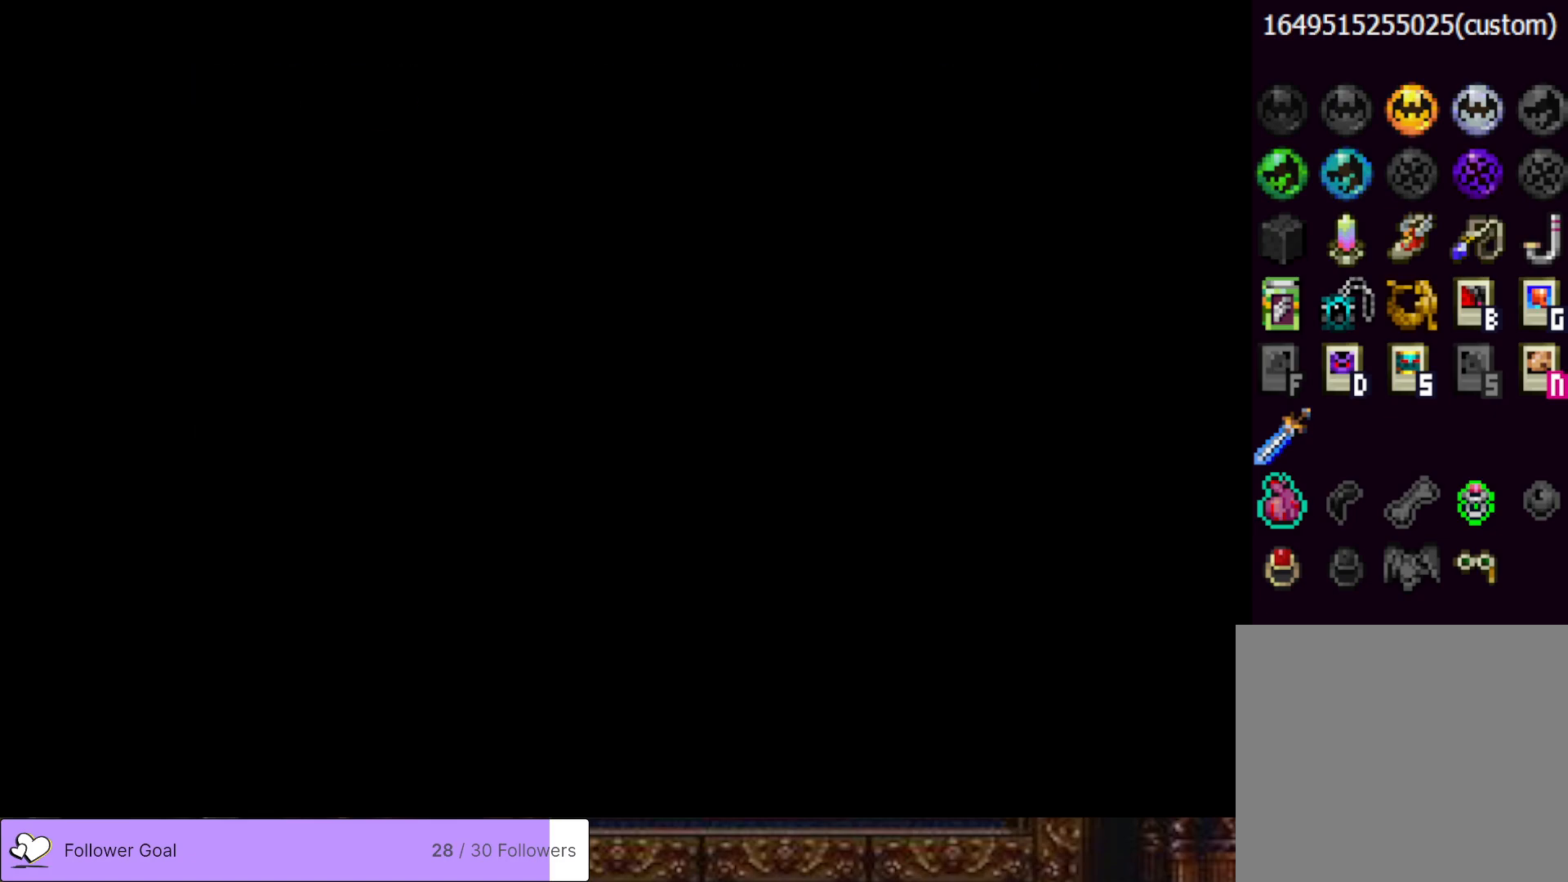
{"buttons": ["DPAD_LEFT"], "right_stick": "center", "events": []}
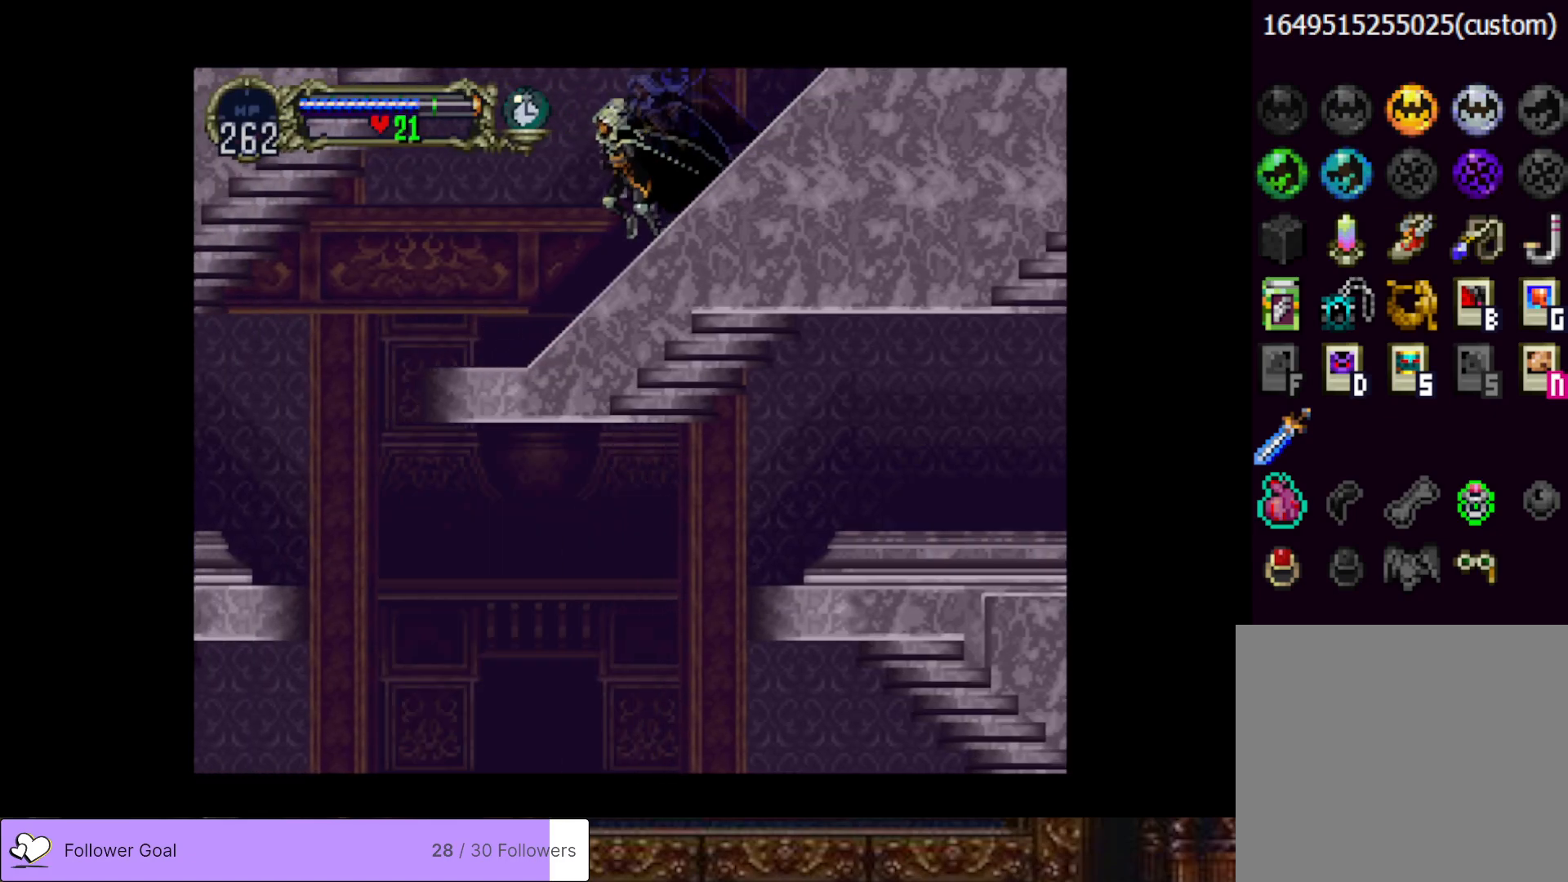
{"buttons": ["DPAD_LEFT"], "right_stick": "center", "events": []}
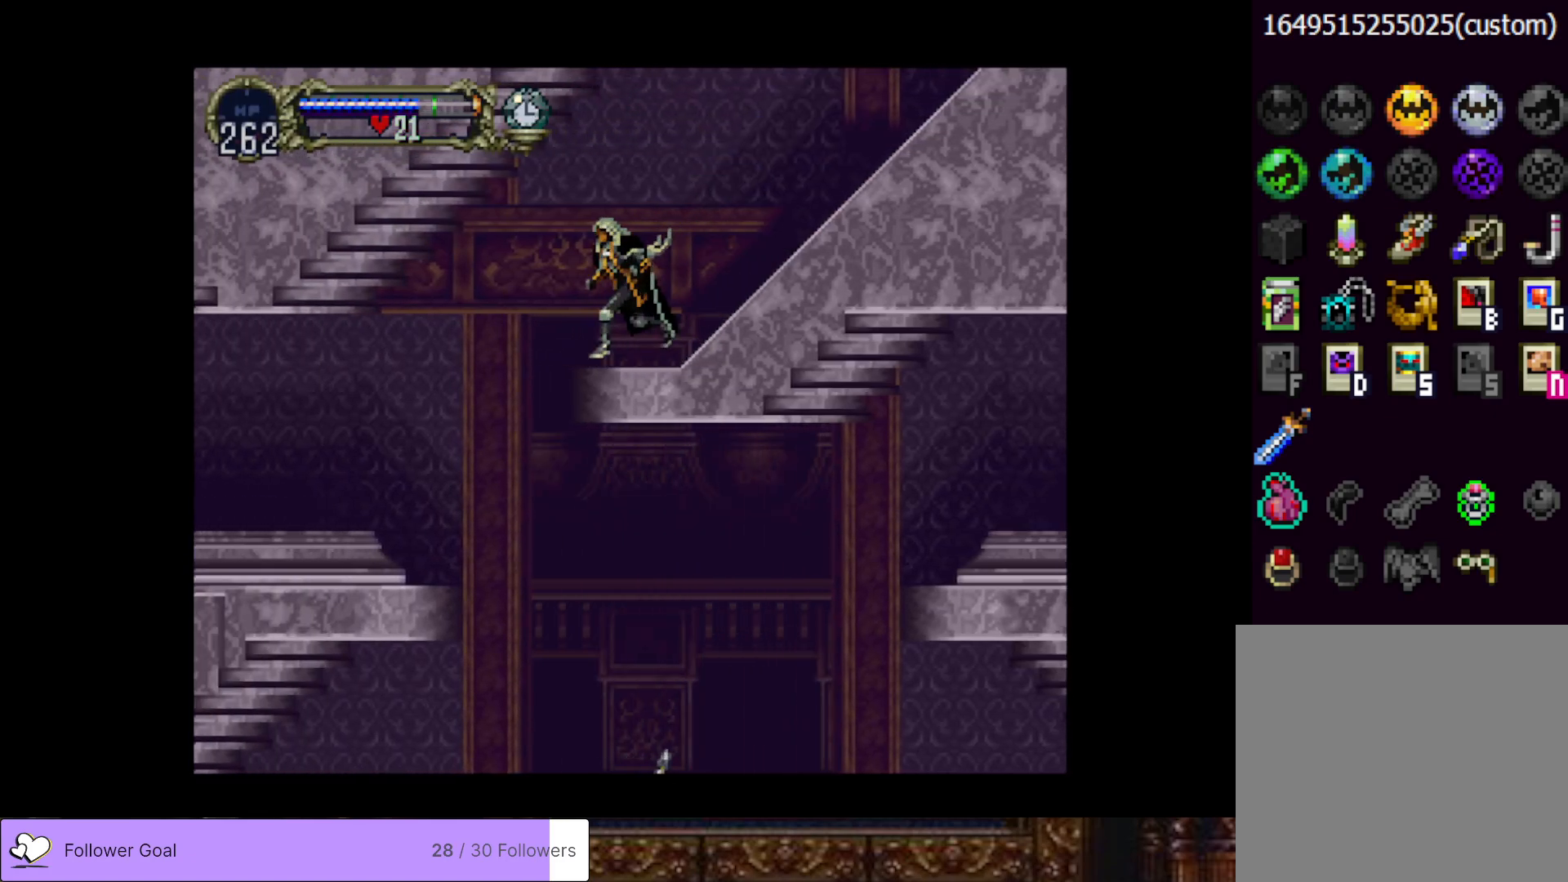
{"buttons": ["DPAD_LEFT"], "right_stick": "center", "events": [[83, "CROSS", "down"], [184, "CROSS", "up"]]}
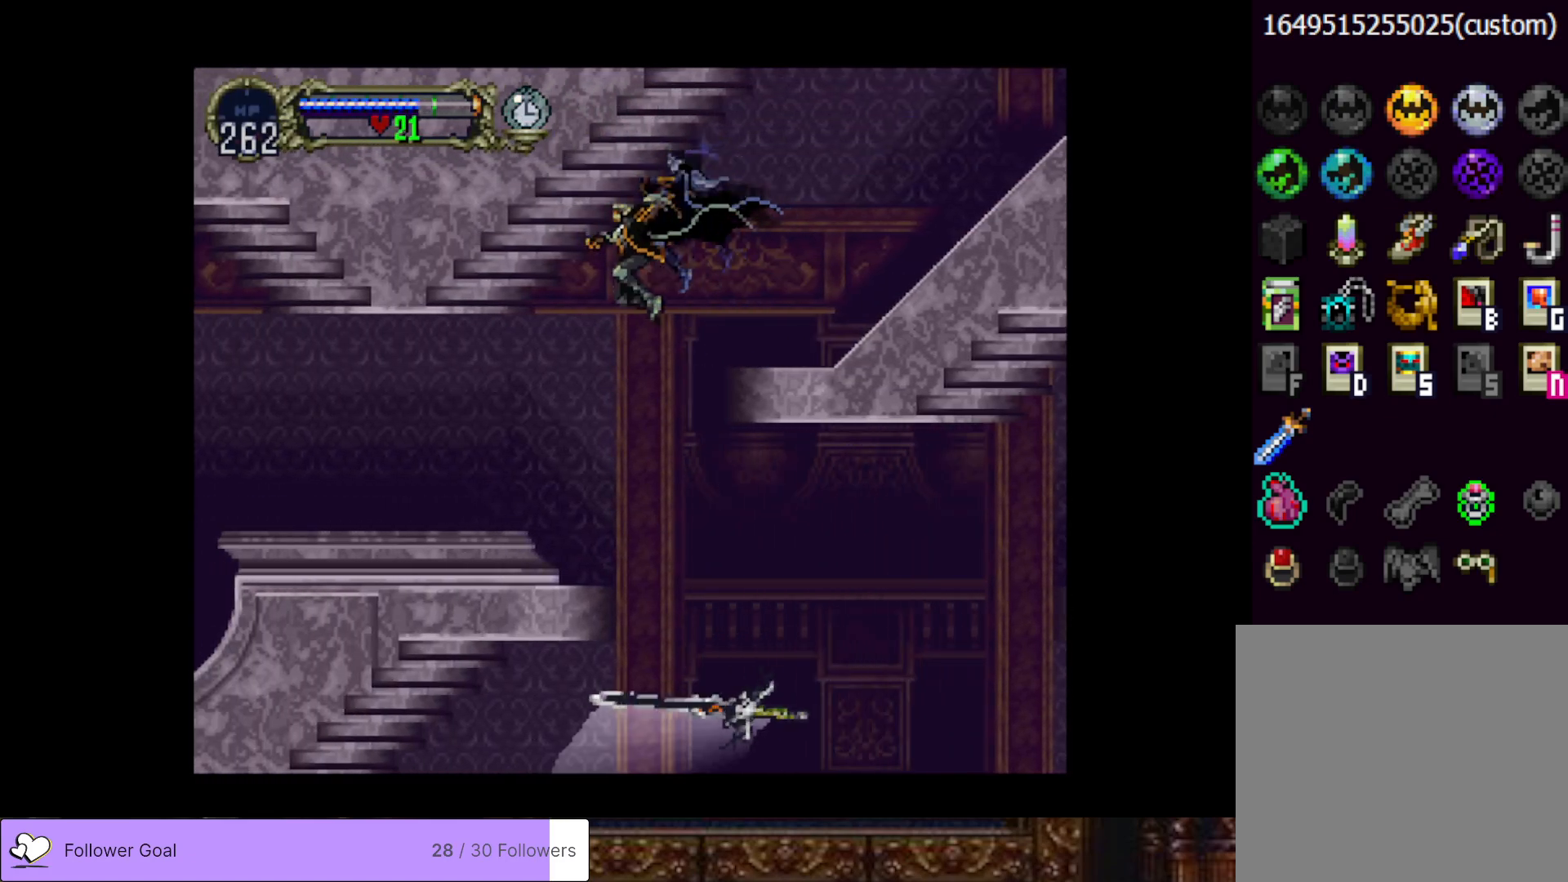
{"buttons": ["DPAD_RIGHT"], "right_stick": "center", "events": [[333, "DPAD_LEFT", "up"], [467, "DPAD_RIGHT", "down"]]}
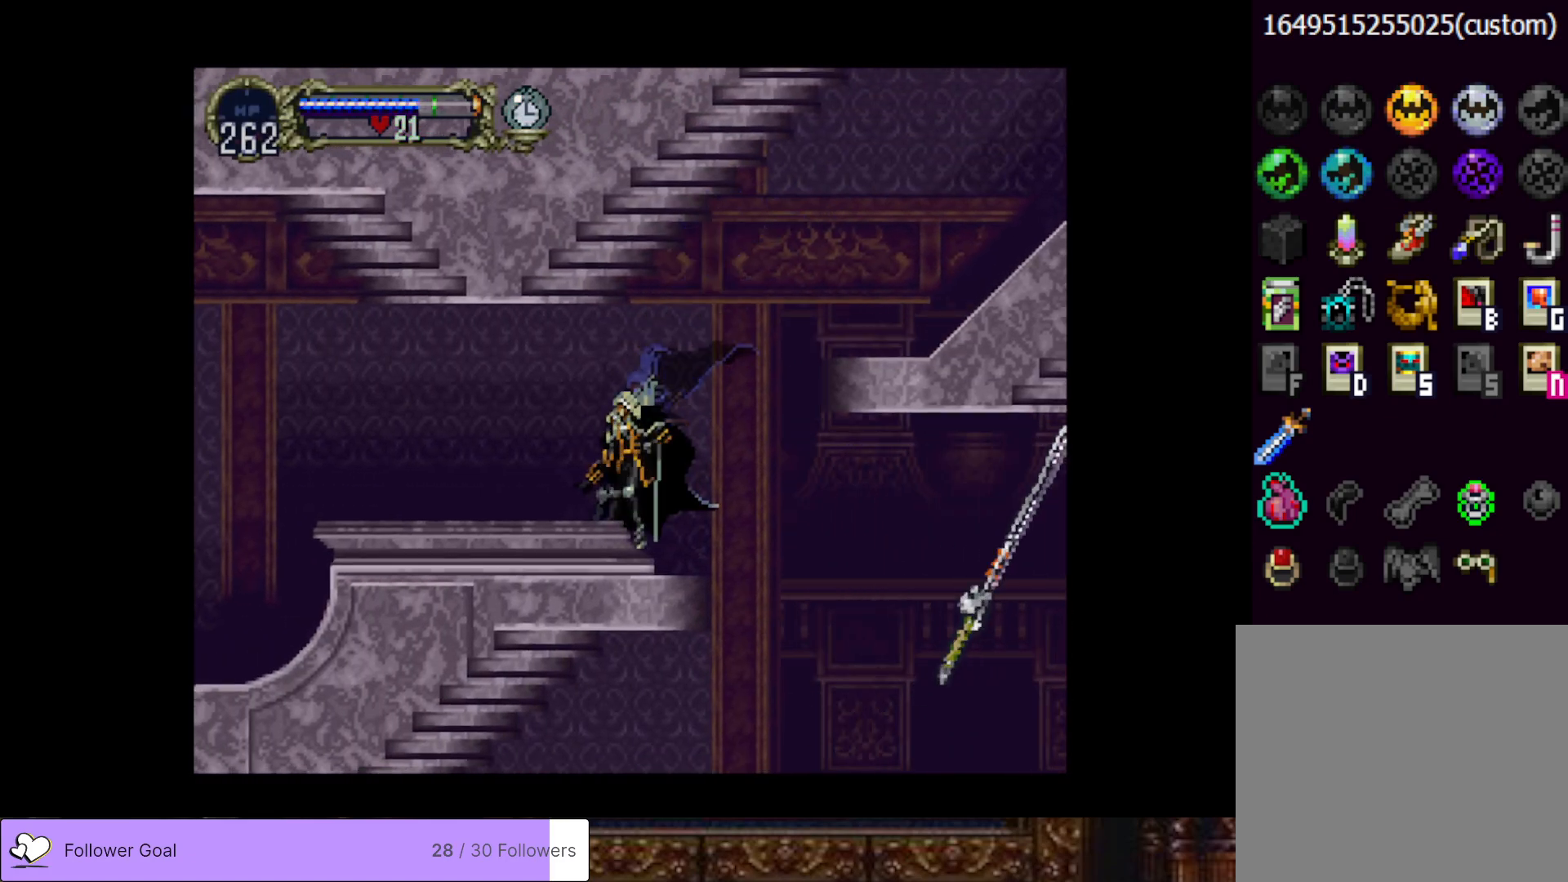
{"buttons": ["DPAD_RIGHT"], "right_stick": "center", "events": [[67, "CROSS", "down"], [150, "CROSS", "up"], [184, "DPAD_RIGHT", "up"], [434, "DPAD_RIGHT", "down"]]}
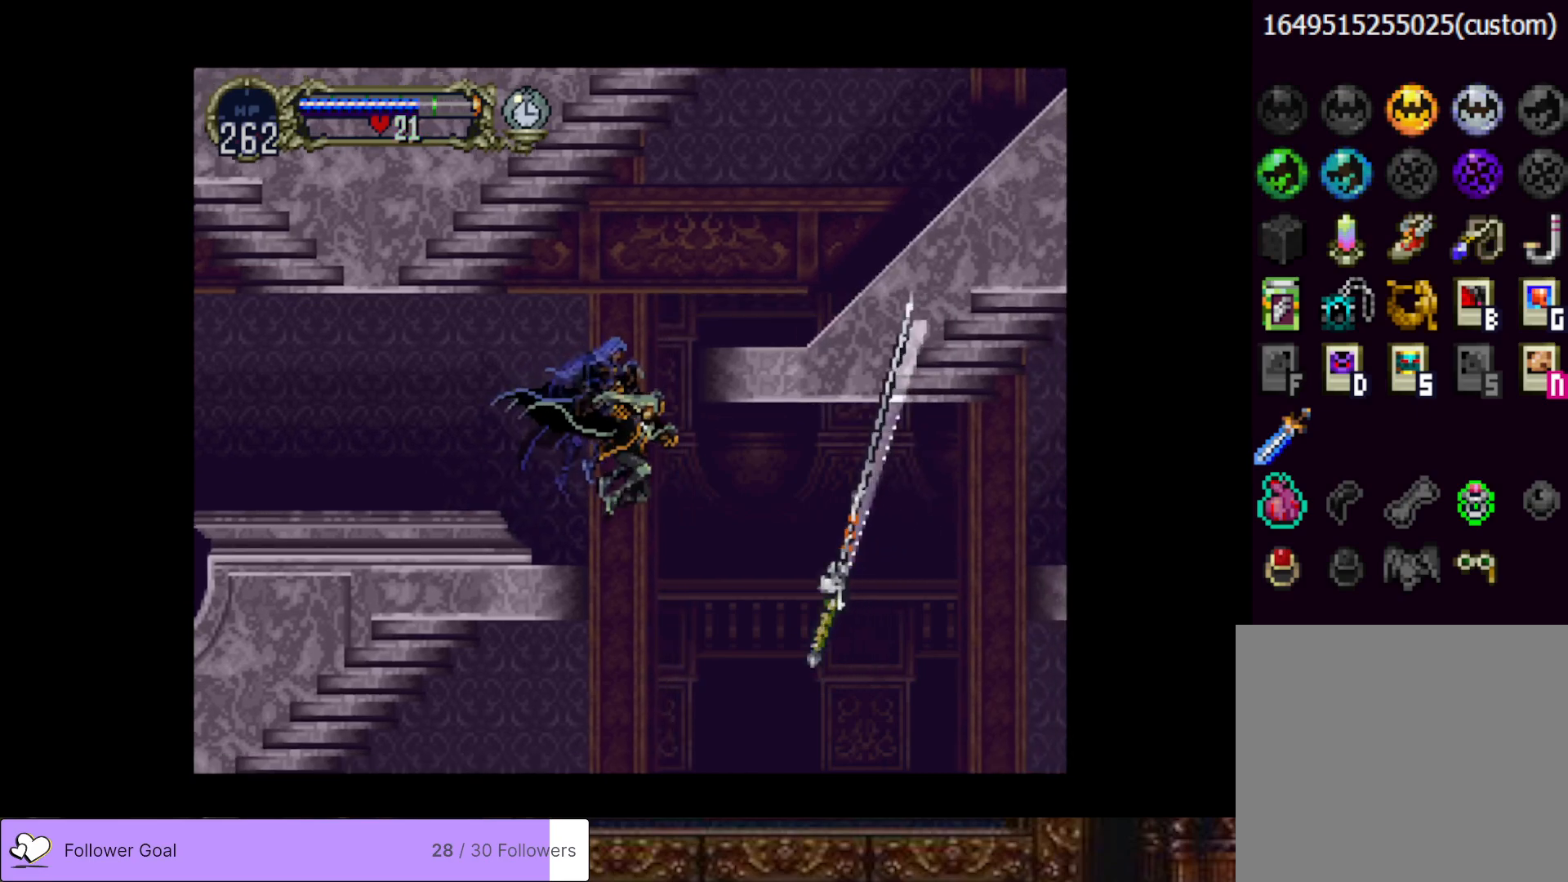
{"buttons": [], "right_stick": "center", "events": [[84, "DPAD_RIGHT", "up"], [167, "CROSS", "down"], [217, "SQUARE", "down"], [334, "CROSS", "up"], [351, "SQUARE", "up"]]}
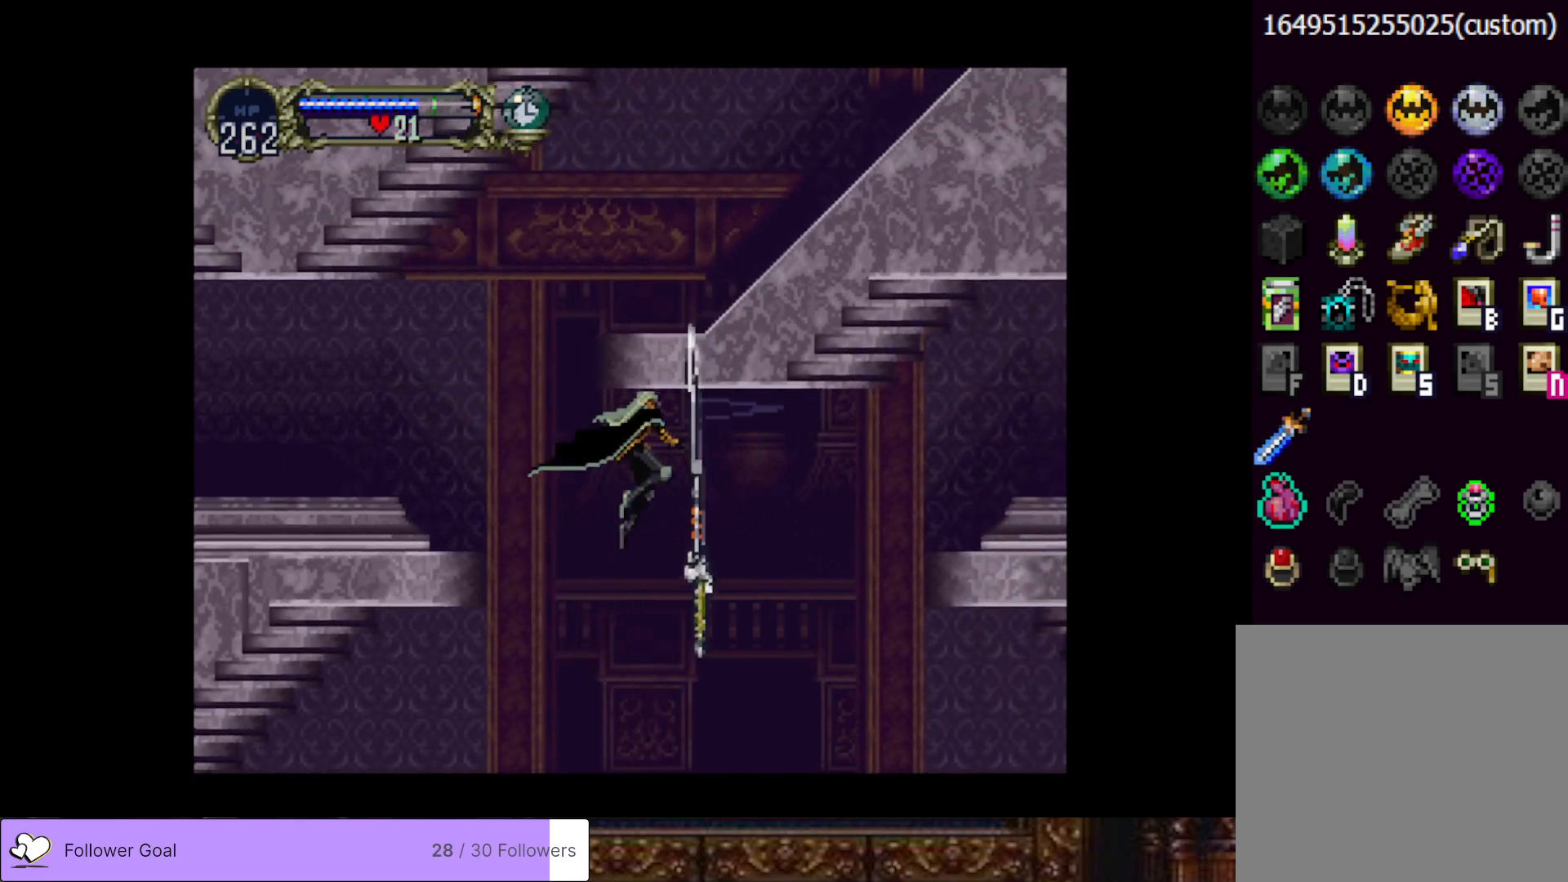
{"buttons": [], "right_stick": "center", "events": [[150, "SQUARE", "down"], [300, "SQUARE", "up"]]}
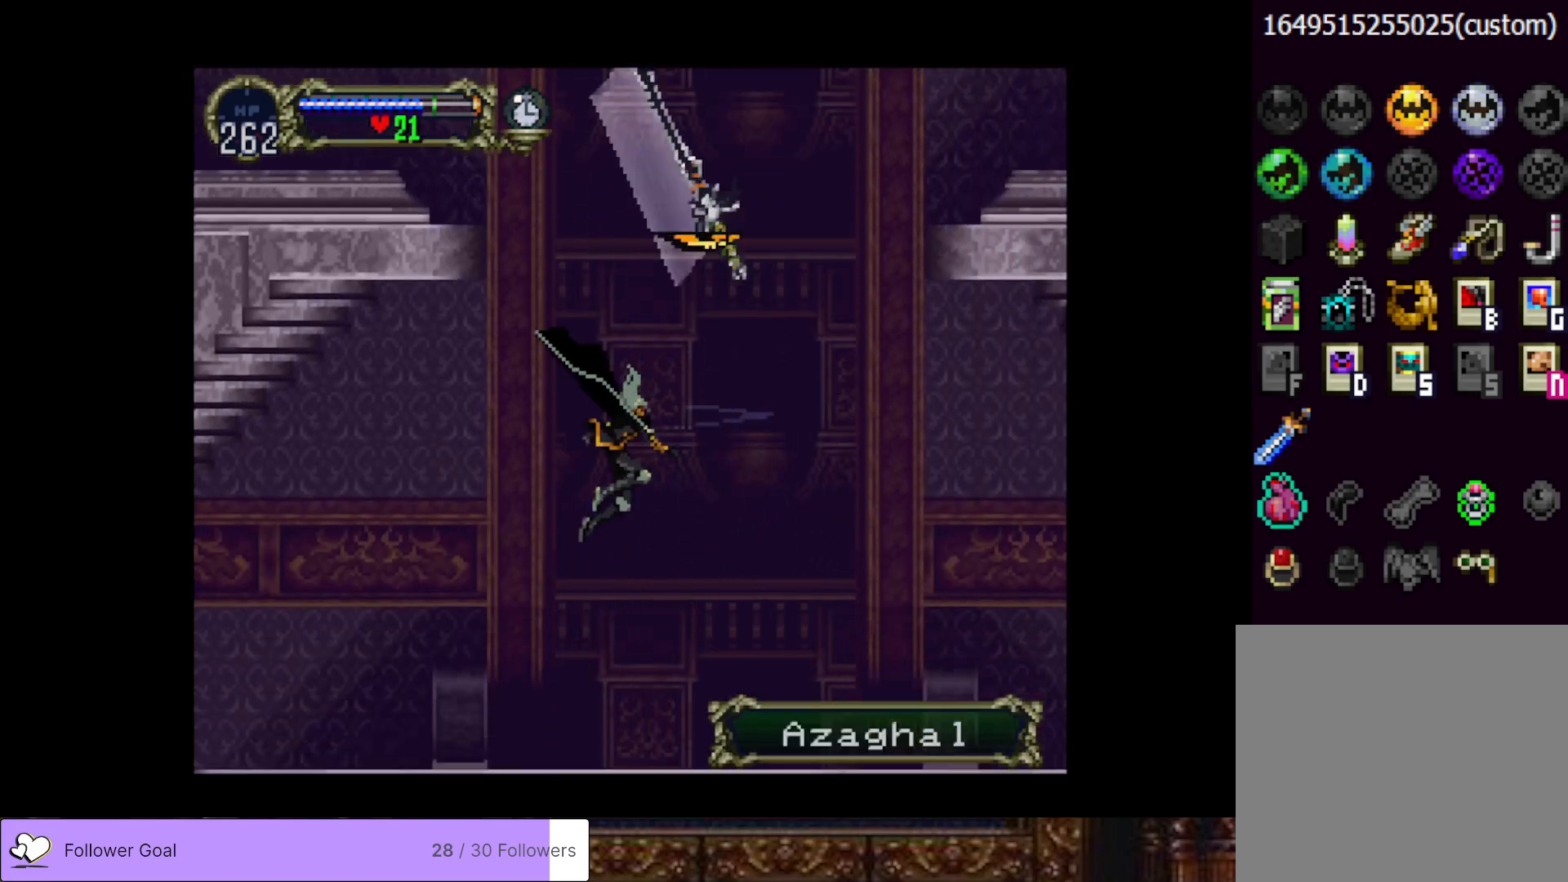
{"buttons": ["CROSS"], "right_stick": "center", "events": [[350, "CROSS", "down"]]}
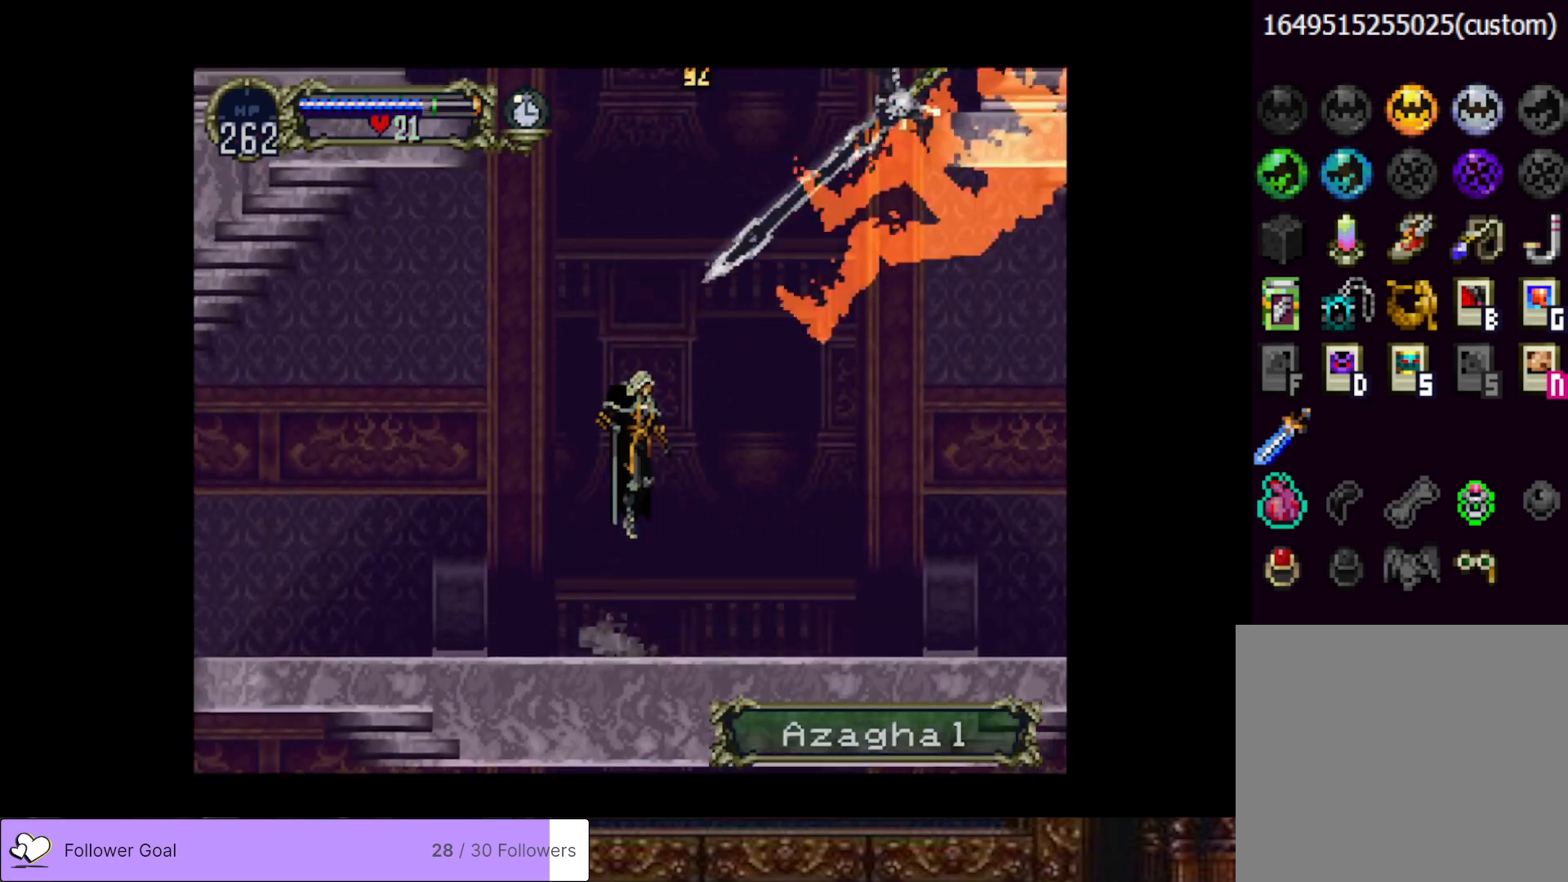
{"buttons": ["CROSS", "DPAD_RIGHT"], "right_stick": "center", "events": [[184, "CROSS", "up"], [250, "DPAD_RIGHT", "down"], [300, "CROSS", "down"]]}
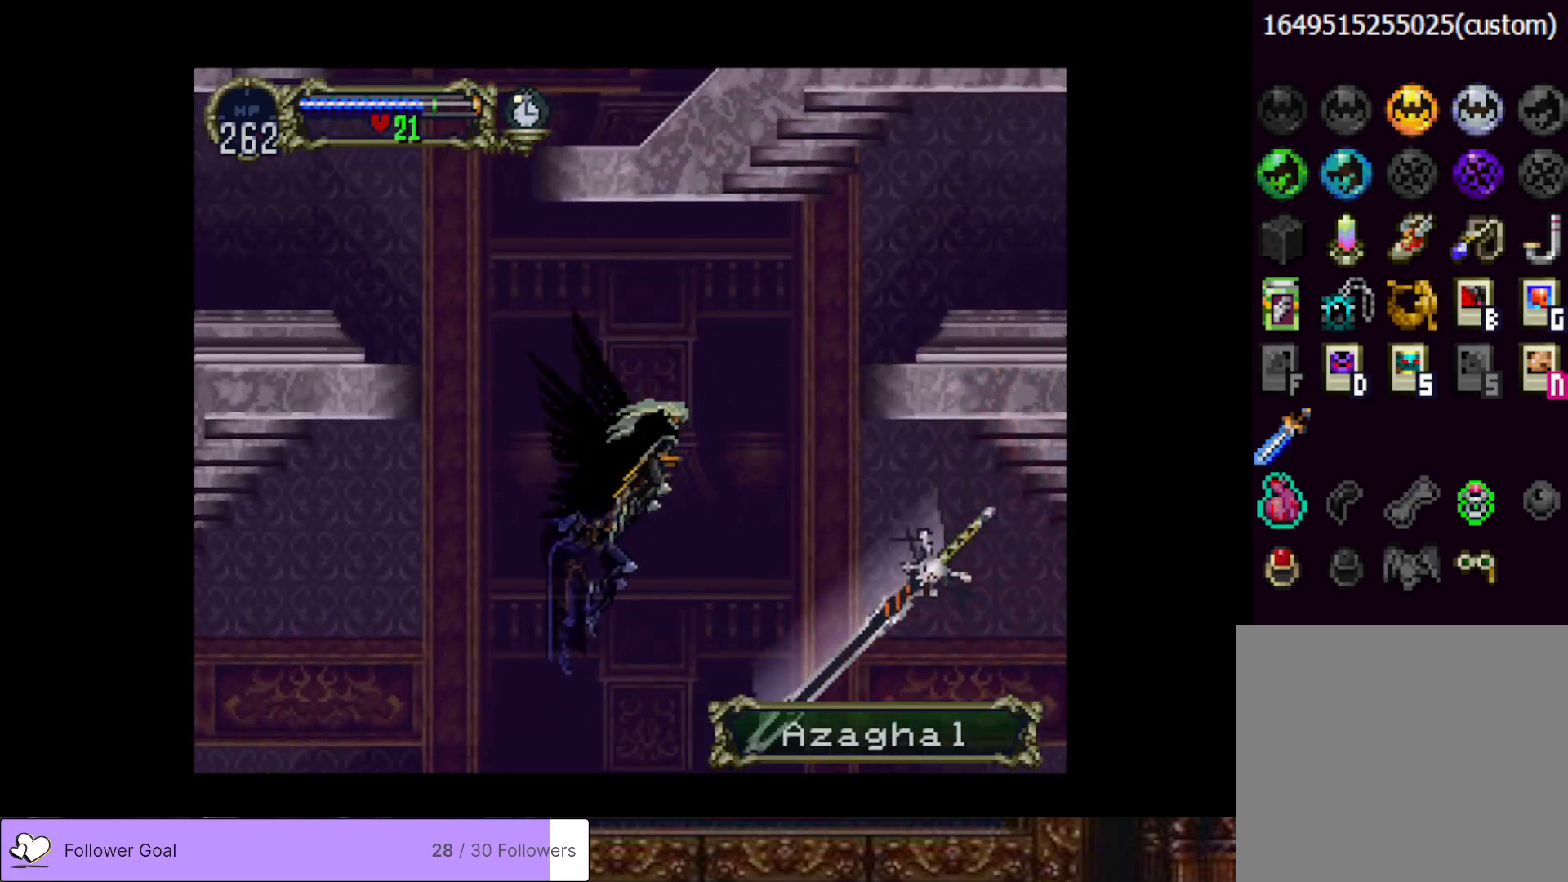
{"buttons": ["SQUARE", "DPAD_DOWN"], "right_stick": "center", "events": [[134, "CROSS", "up"], [267, "DPAD_DOWN", "down"], [418, "SQUARE", "down"], [451, "DPAD_RIGHT", "up"]]}
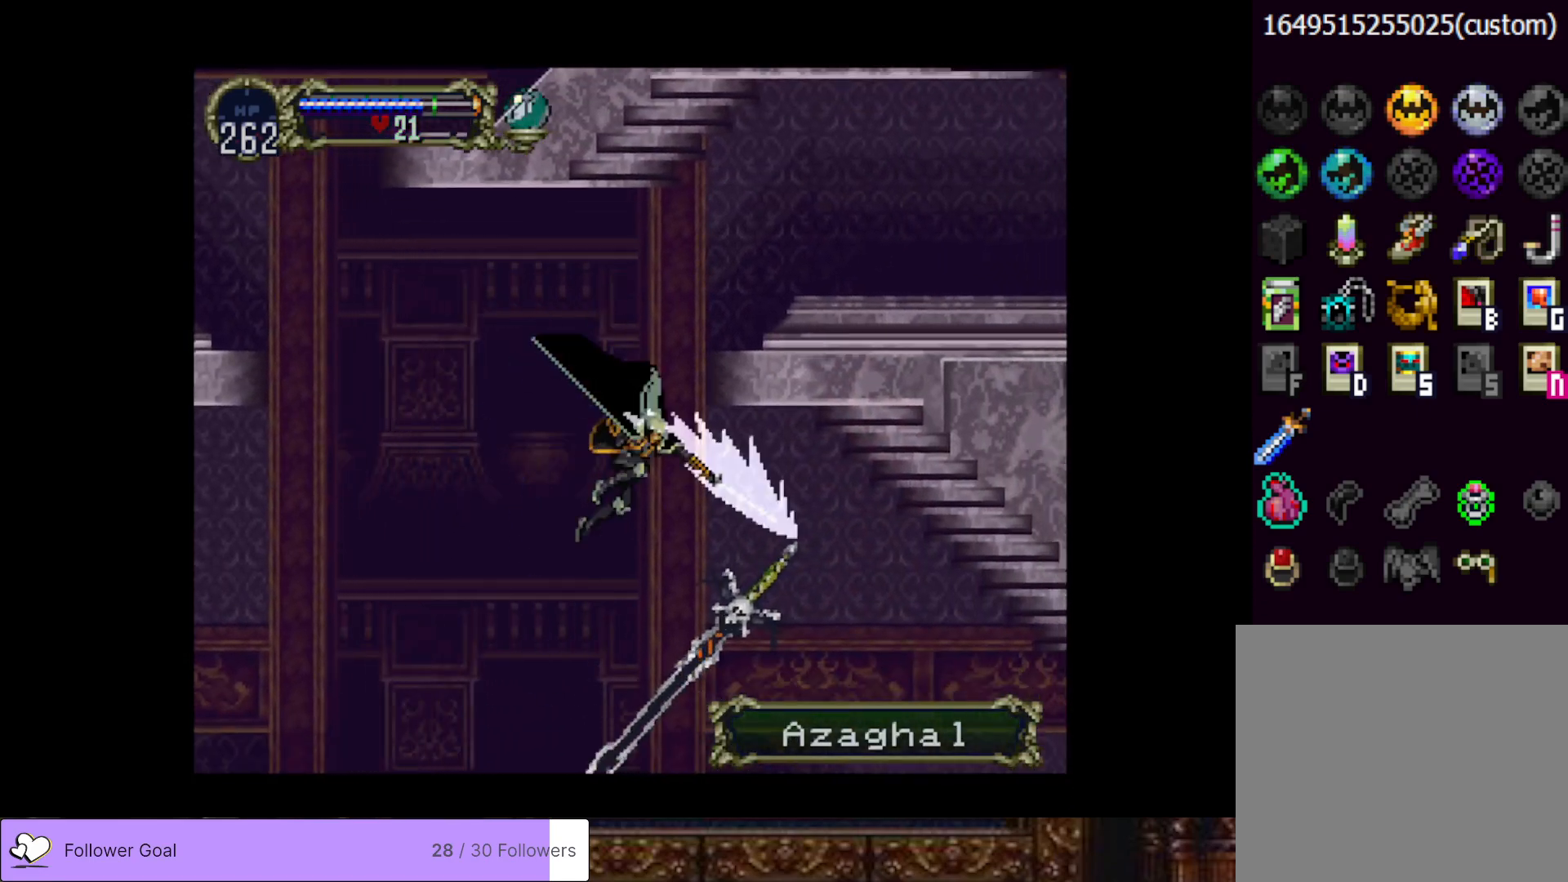
{"buttons": [], "right_stick": "center", "events": [[33, "DPAD_LEFT", "down"], [100, "SQUARE", "up"], [267, "DPAD_DOWN", "up"], [284, "CROSS", "down"], [384, "CROSS", "up"], [434, "DPAD_LEFT", "up"]]}
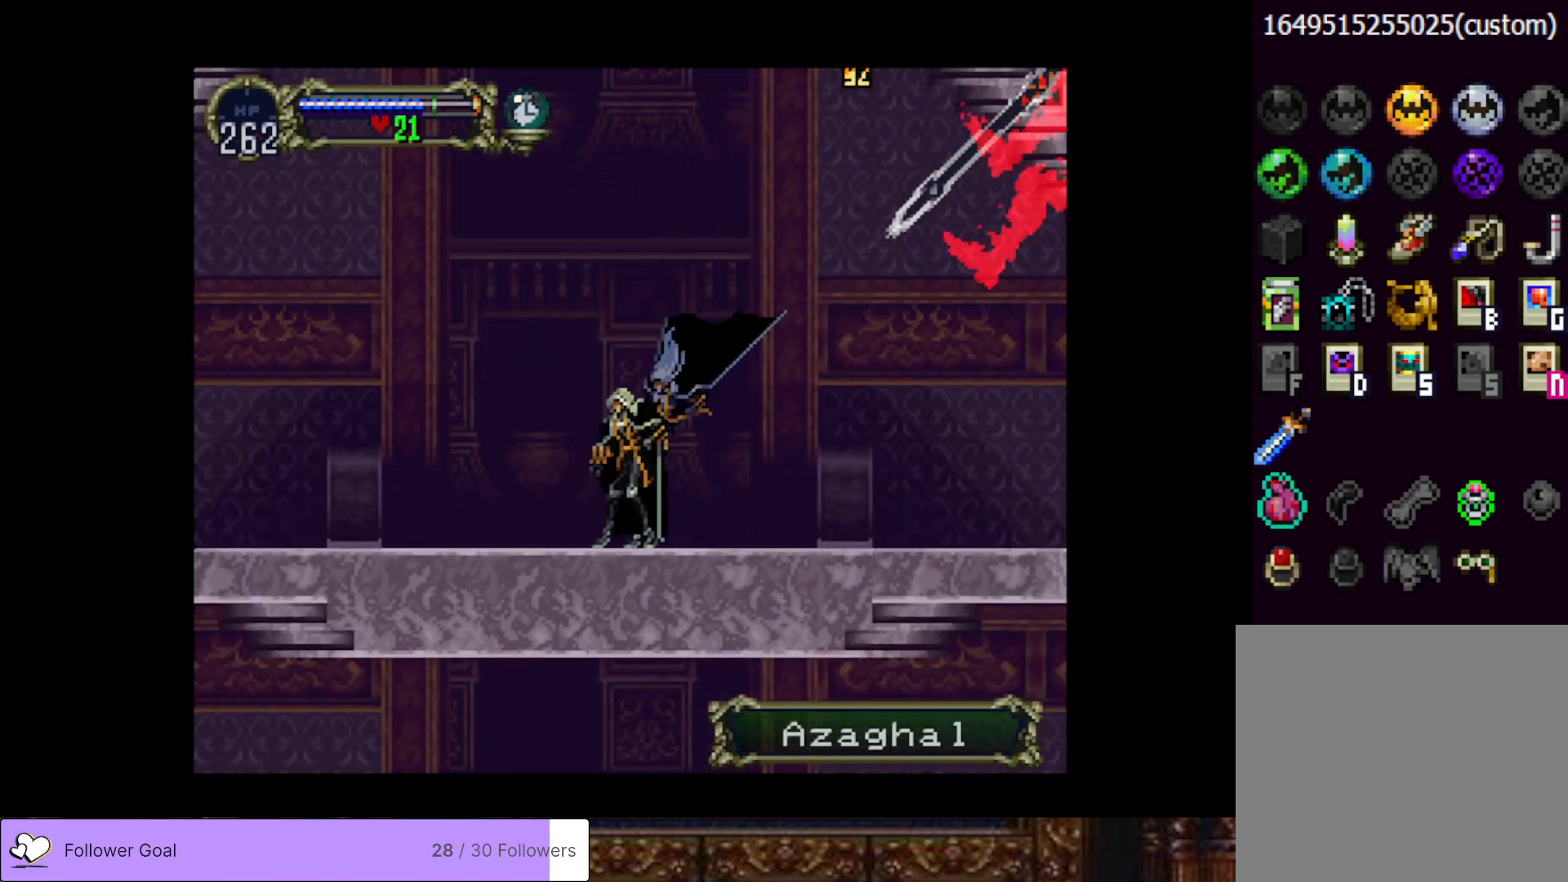
{"buttons": ["CROSS", "DPAD_RIGHT"], "right_stick": "center", "events": [[283, "DPAD_RIGHT", "down"], [316, "CROSS", "down"]]}
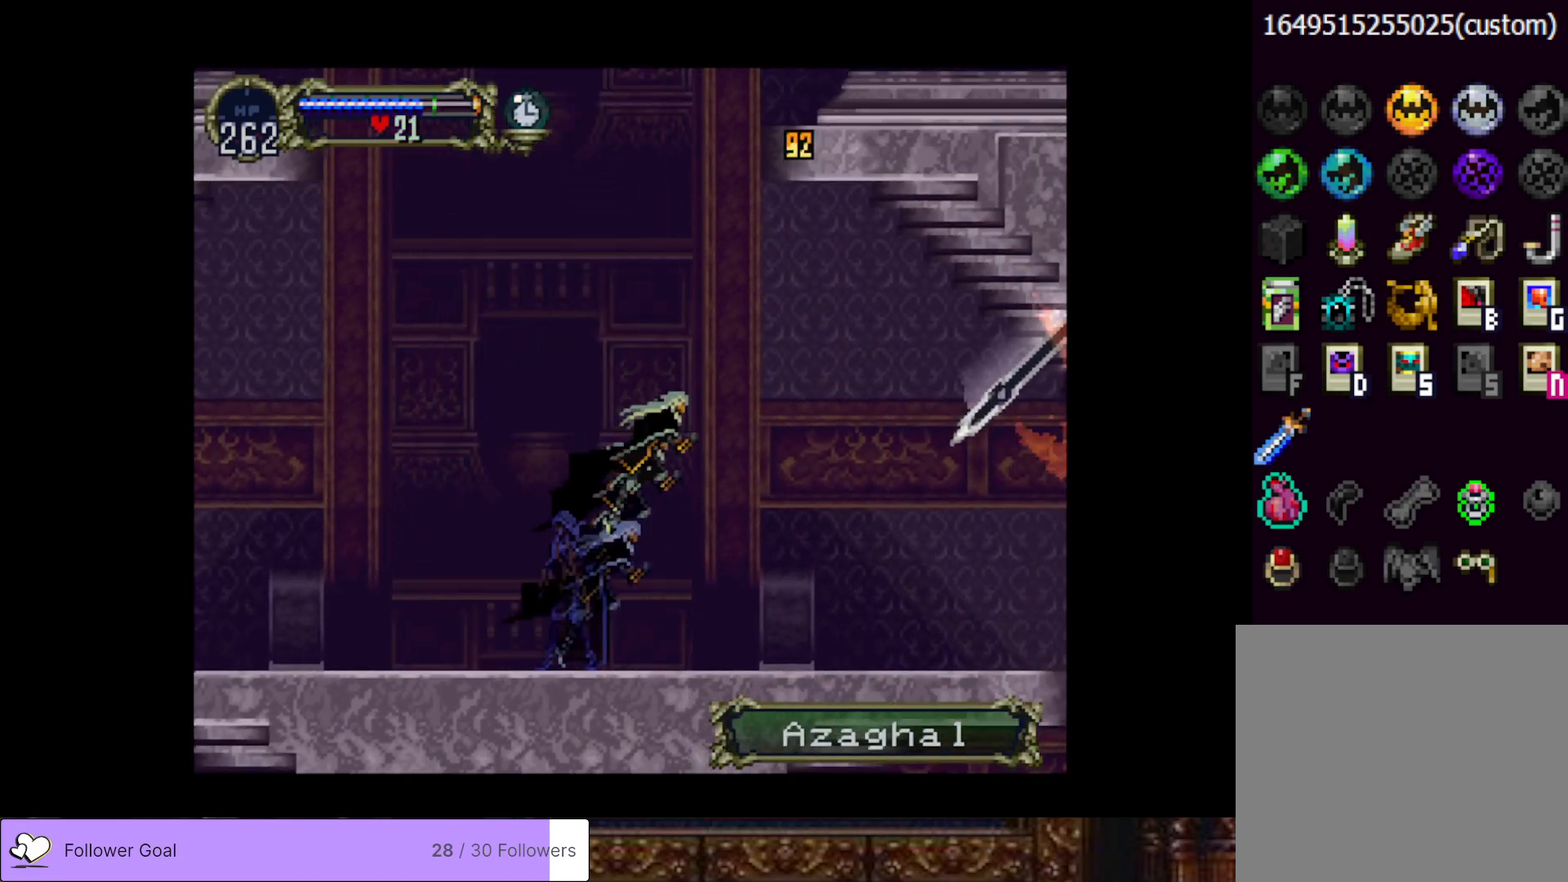
{"buttons": [], "right_stick": "center", "events": [[234, "CROSS", "up"], [467, "DPAD_RIGHT", "up"]]}
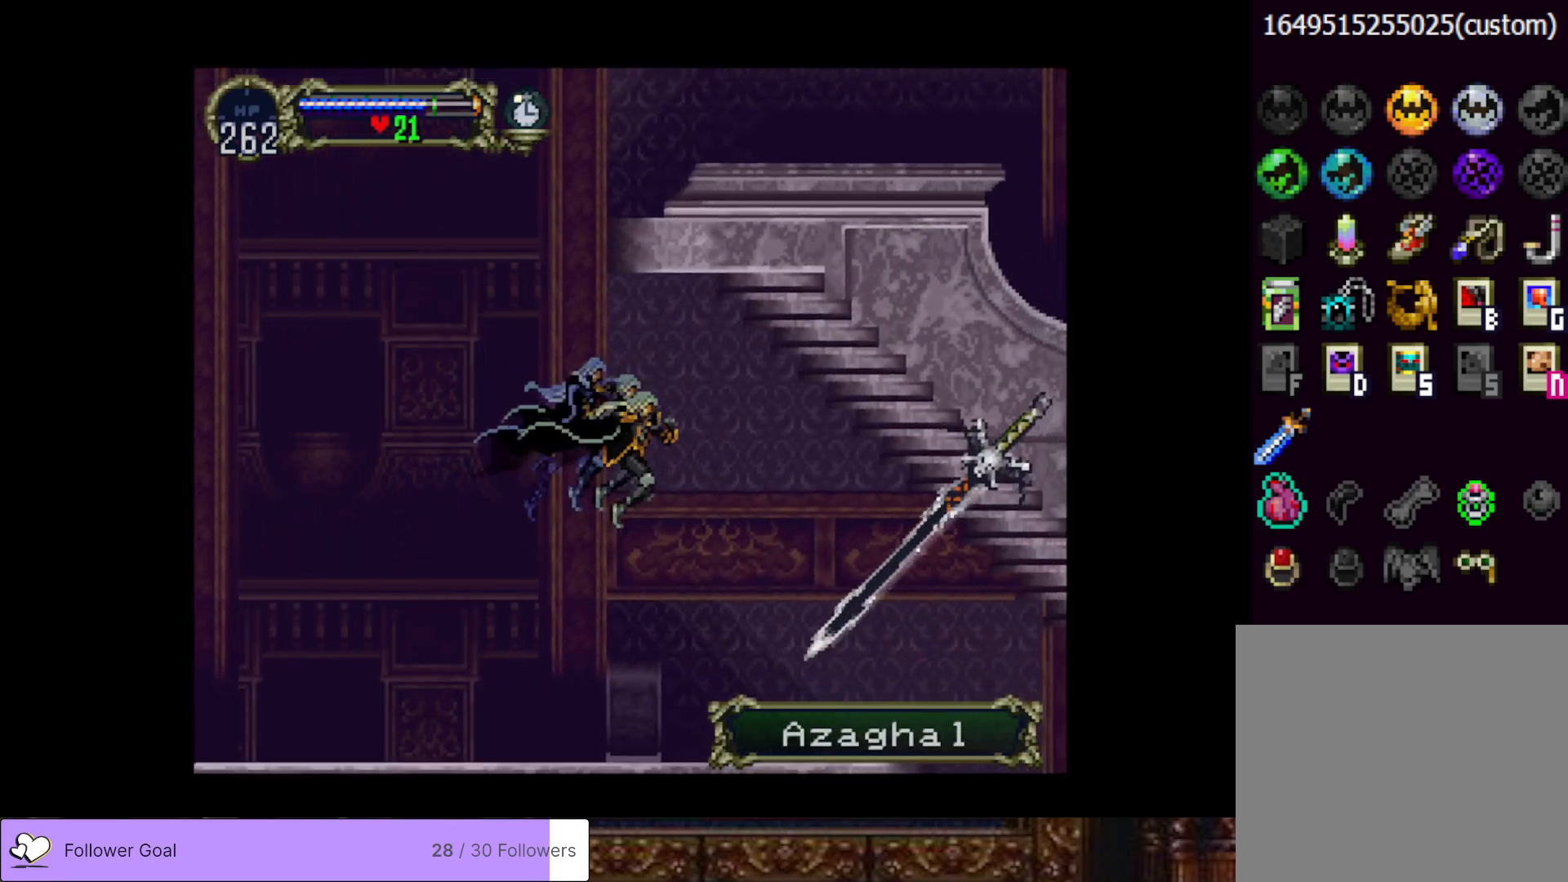
{"buttons": ["DPAD_DOWN", "DPAD_RIGHT"], "right_stick": "center", "events": [[151, "CROSS", "down"], [234, "DPAD_RIGHT", "down"], [368, "CROSS", "up"], [468, "DPAD_DOWN", "down"]]}
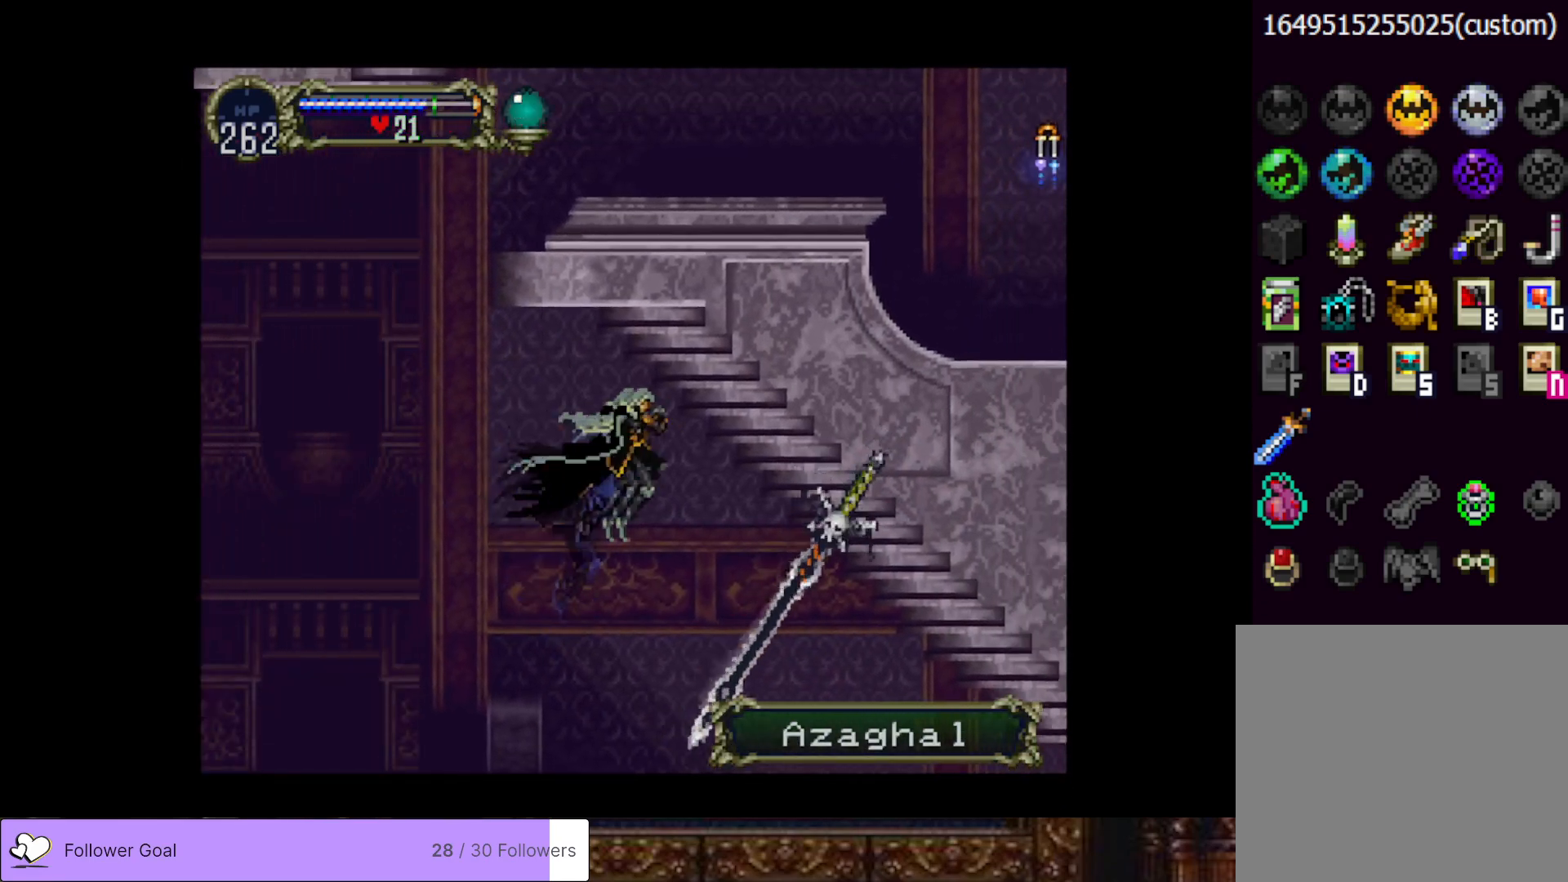
{"buttons": ["DPAD_LEFT"], "right_stick": "center", "events": [[33, "SQUARE", "down"], [150, "DPAD_RIGHT", "up"], [167, "DPAD_DOWN", "up"], [167, "DPAD_LEFT", "down"], [184, "SQUARE", "up"]]}
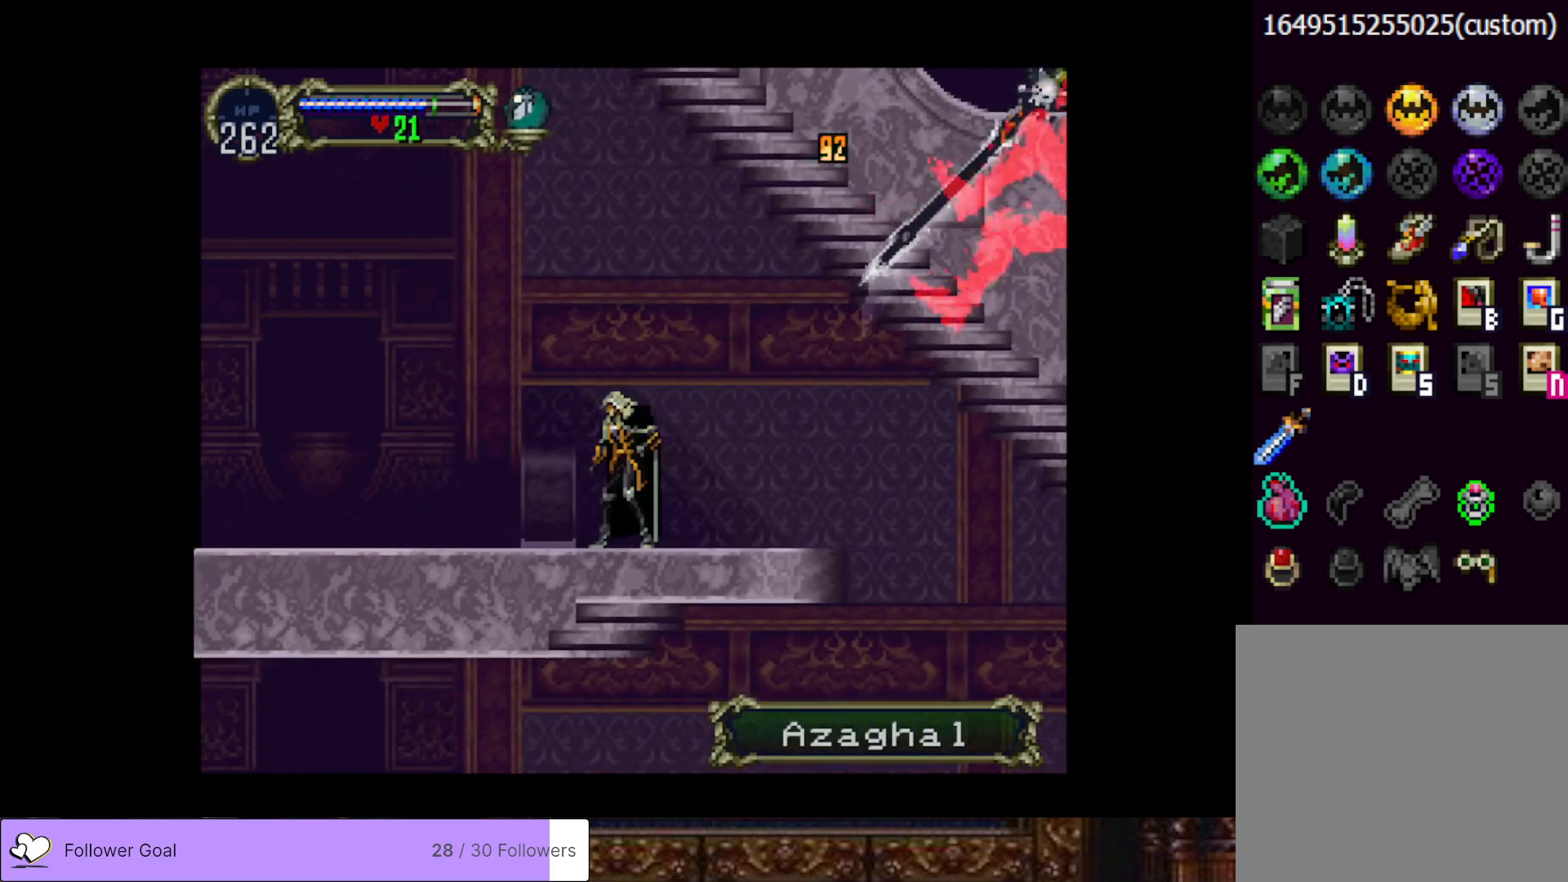
{"buttons": [], "right_stick": "center", "events": [[450, "DPAD_LEFT", "up"]]}
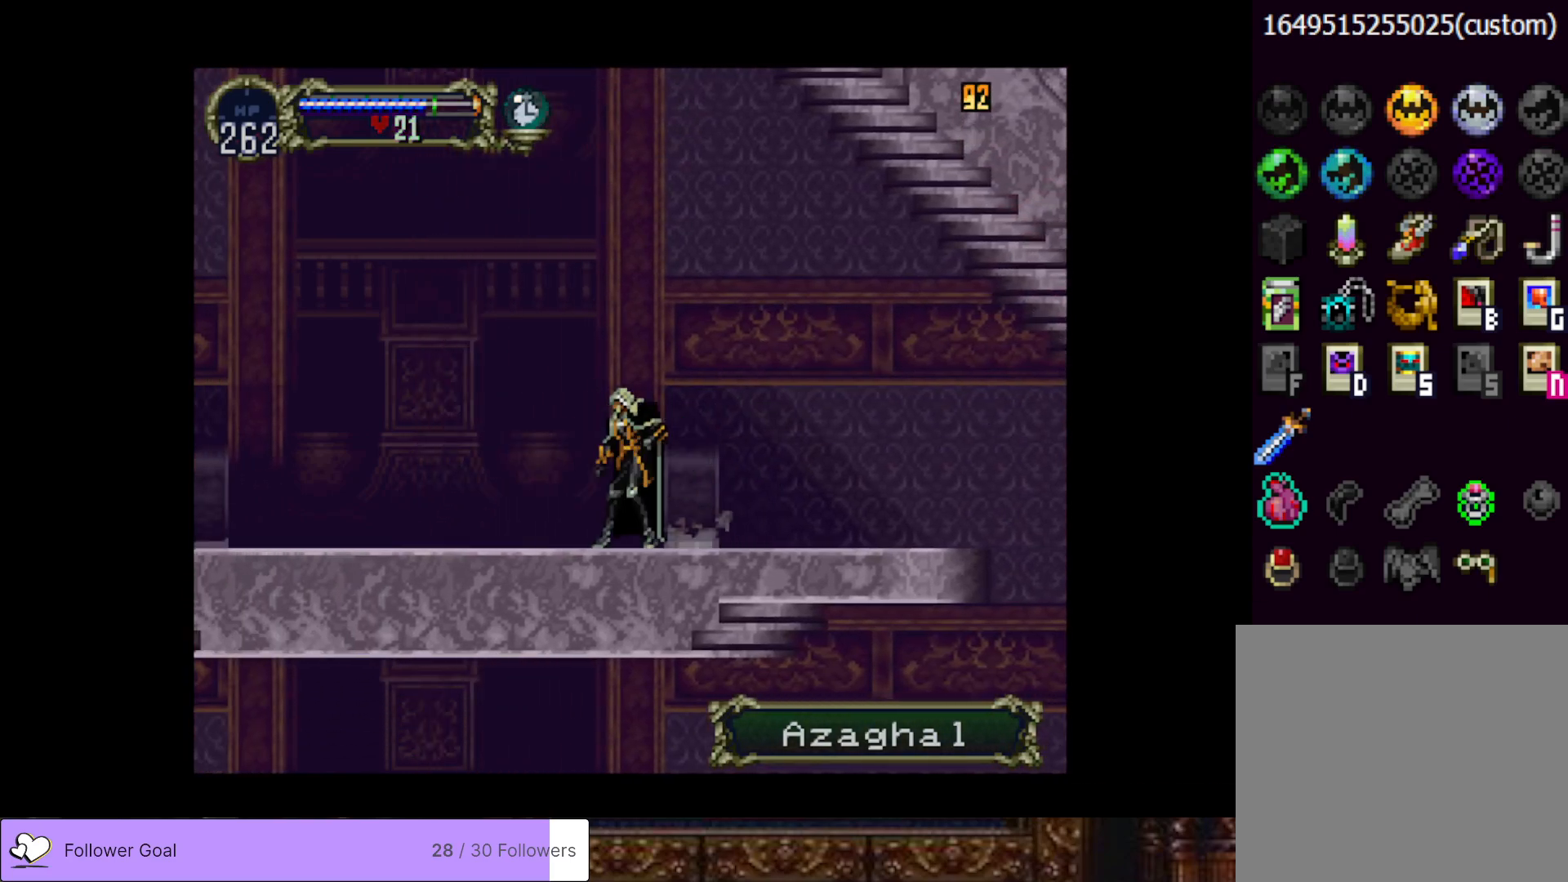
{"buttons": [], "right_stick": "center", "events": [[217, "DPAD_LEFT", "down"], [300, "DPAD_LEFT", "up"], [400, "DPAD_DOWN", "down"], [484, "DPAD_DOWN", "up"]]}